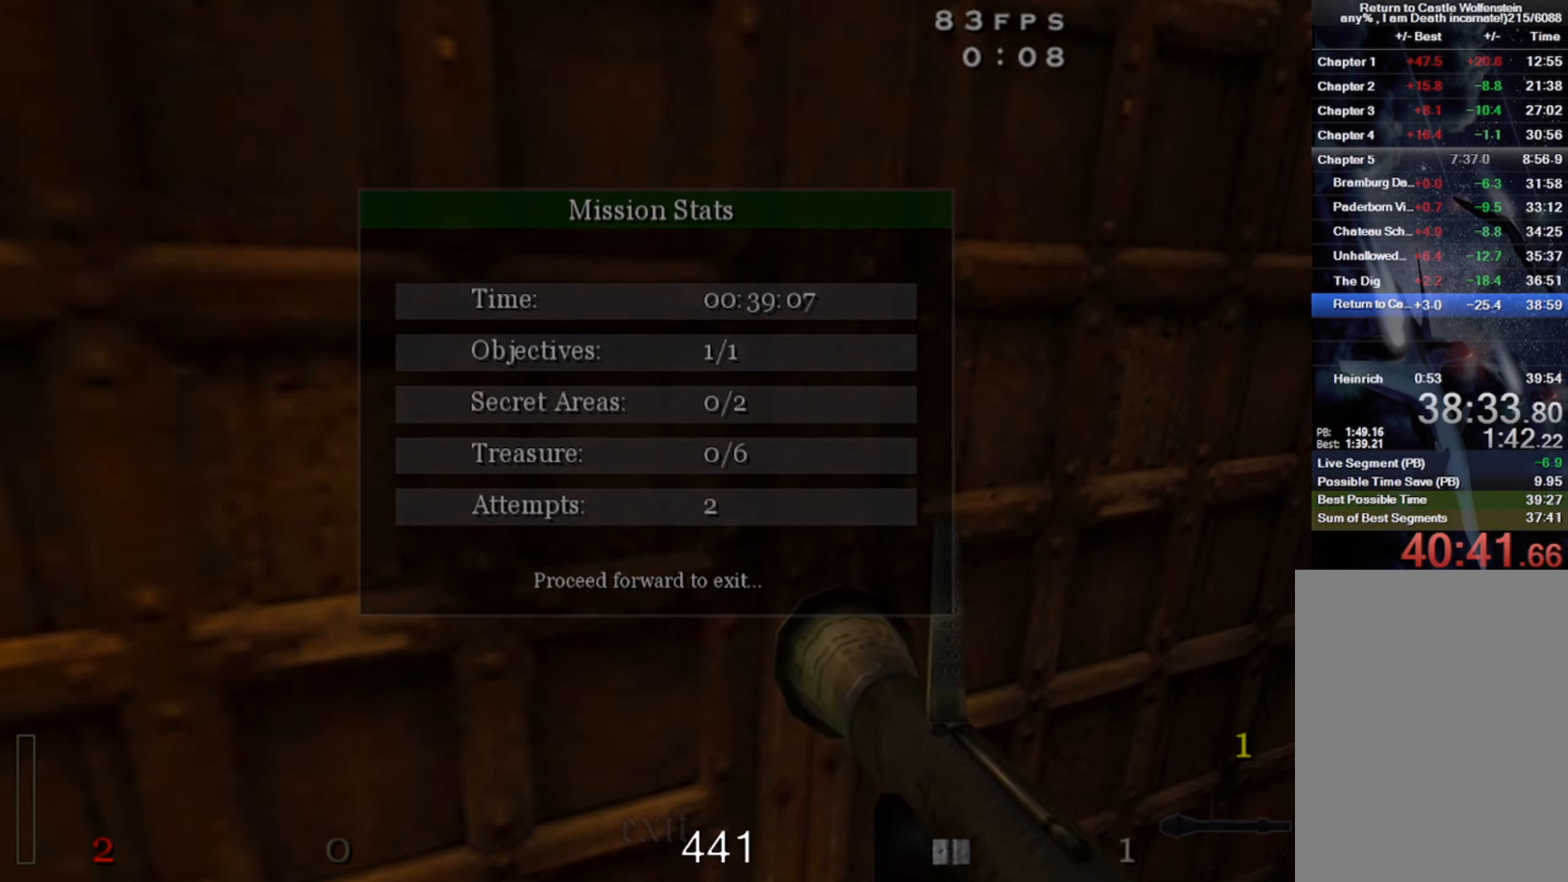
Gameplay with keyboard and mouse; each line is a JSON object with the keys and mouse buttons held at the frame after it. "events" lists presses ("down") and releases ("up") of "1", "2", "3", "4", "5", "a", "alt", "b", "c", "ctrl", "d", "e", "f", "g", "q", "r", "s", "shift", "space", "t", "tab", "v", "w", "x", "z", "mouse_left", "mouse_wheel" and "mouse_right" between this image and that frame as [ms after this image, input, new state], when the widget could be followed in between. "mouse_left", "mouse_wheel", "mouse_right" = the "left", "wheel", "right" buttons of the "mouse" list. No other keys are recorded. "wheel" means that the mouse wheel is clicked or scrolled. Mouse movement is not recorded.
{"keys": [], "mouse": [], "events": [[183, "q", "down"], [300, "q", "up"]]}
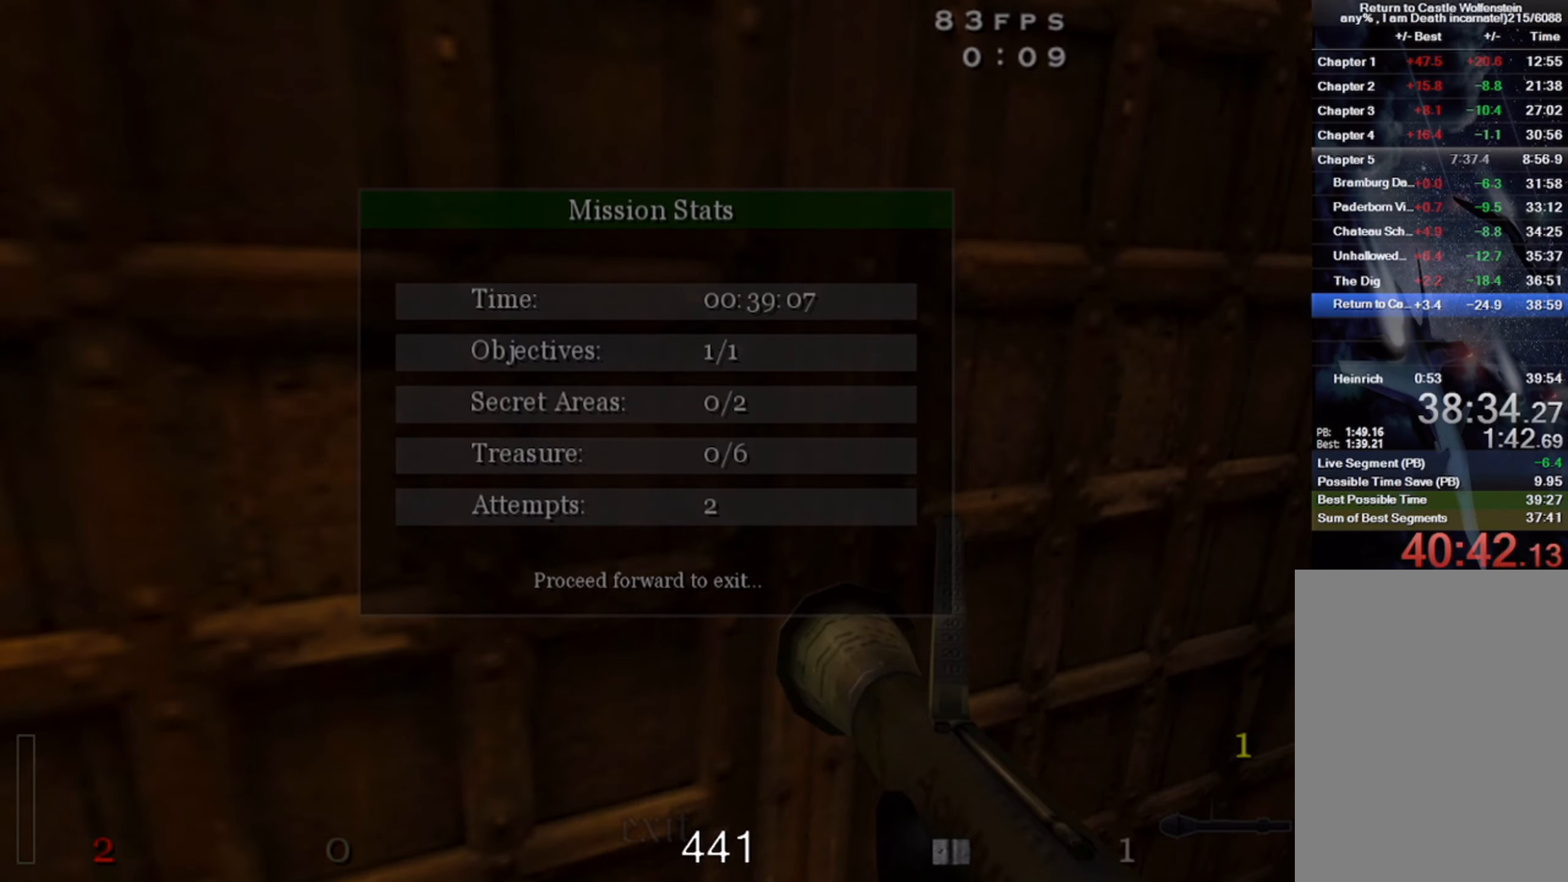
{"keys": [], "mouse": [], "events": []}
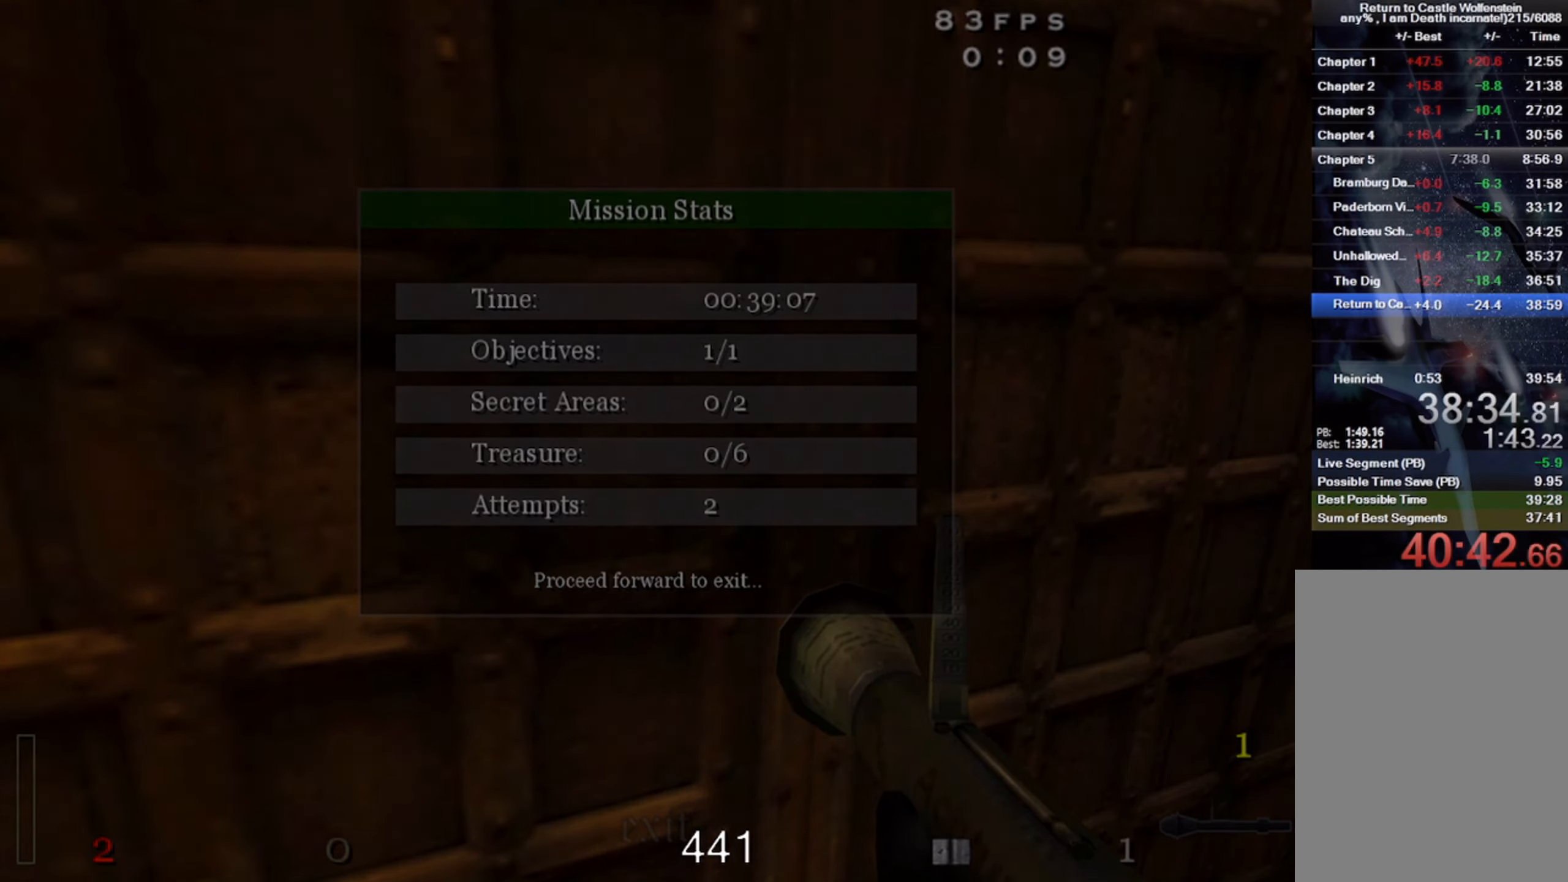
{"keys": [], "mouse": [], "events": []}
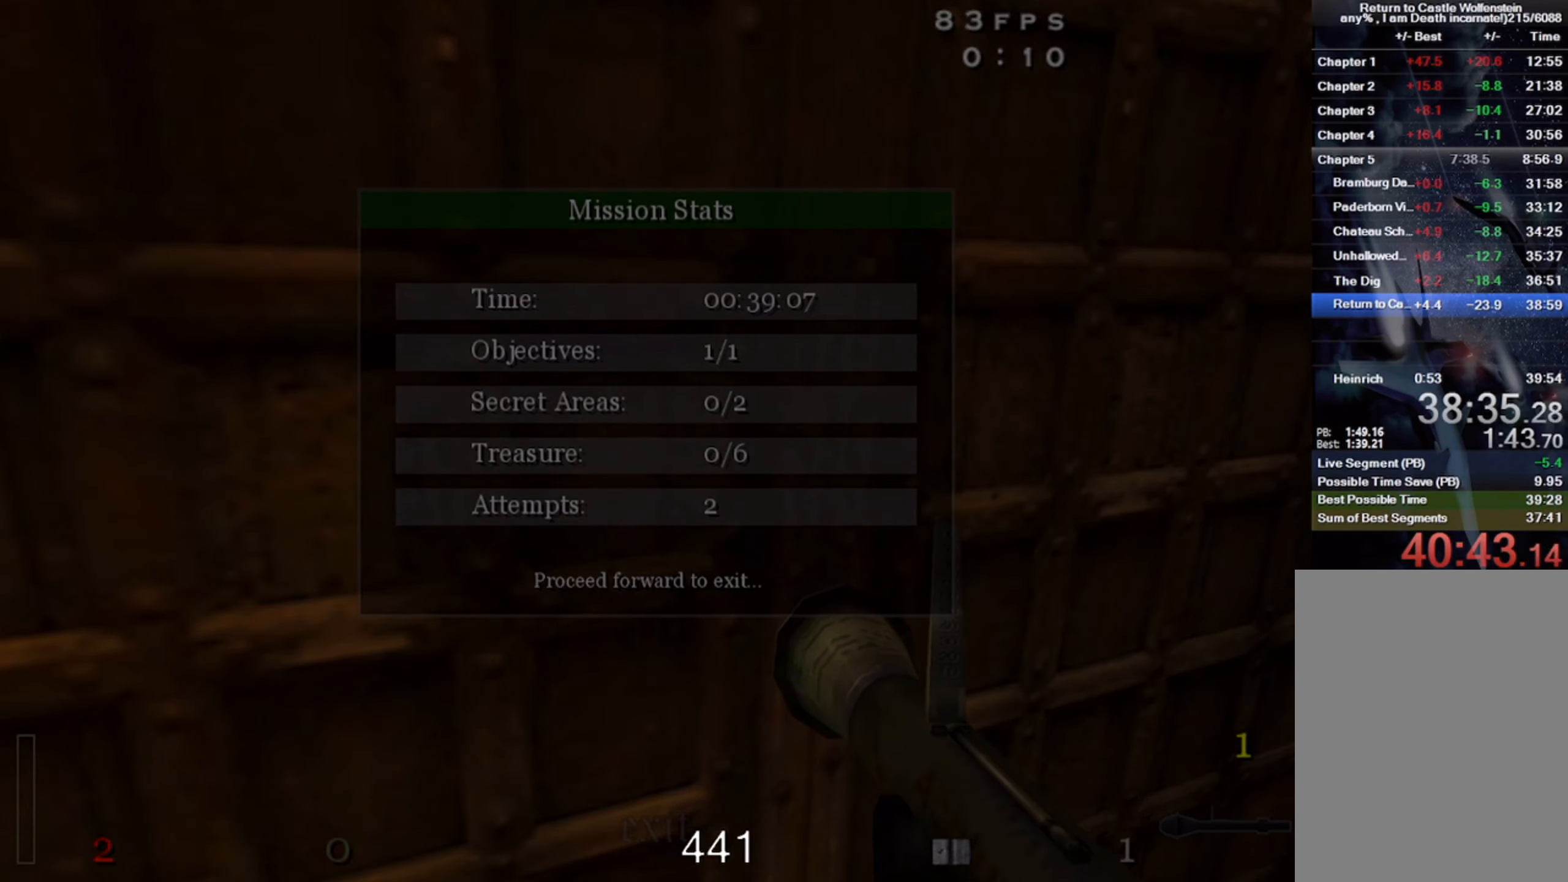
{"keys": [], "mouse": [], "events": []}
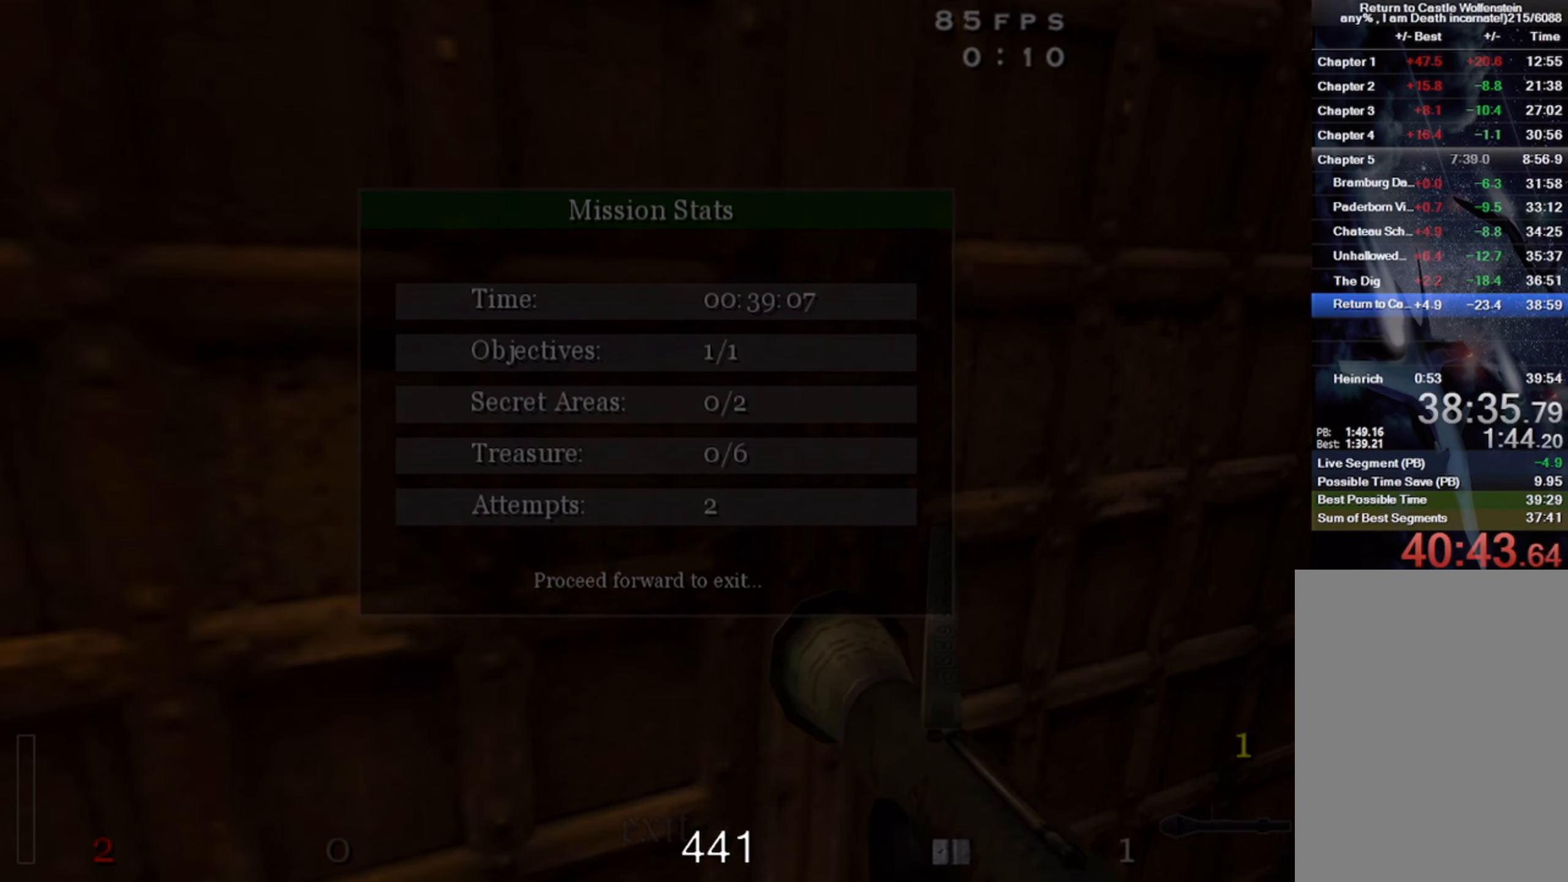
{"keys": [], "mouse": [], "events": []}
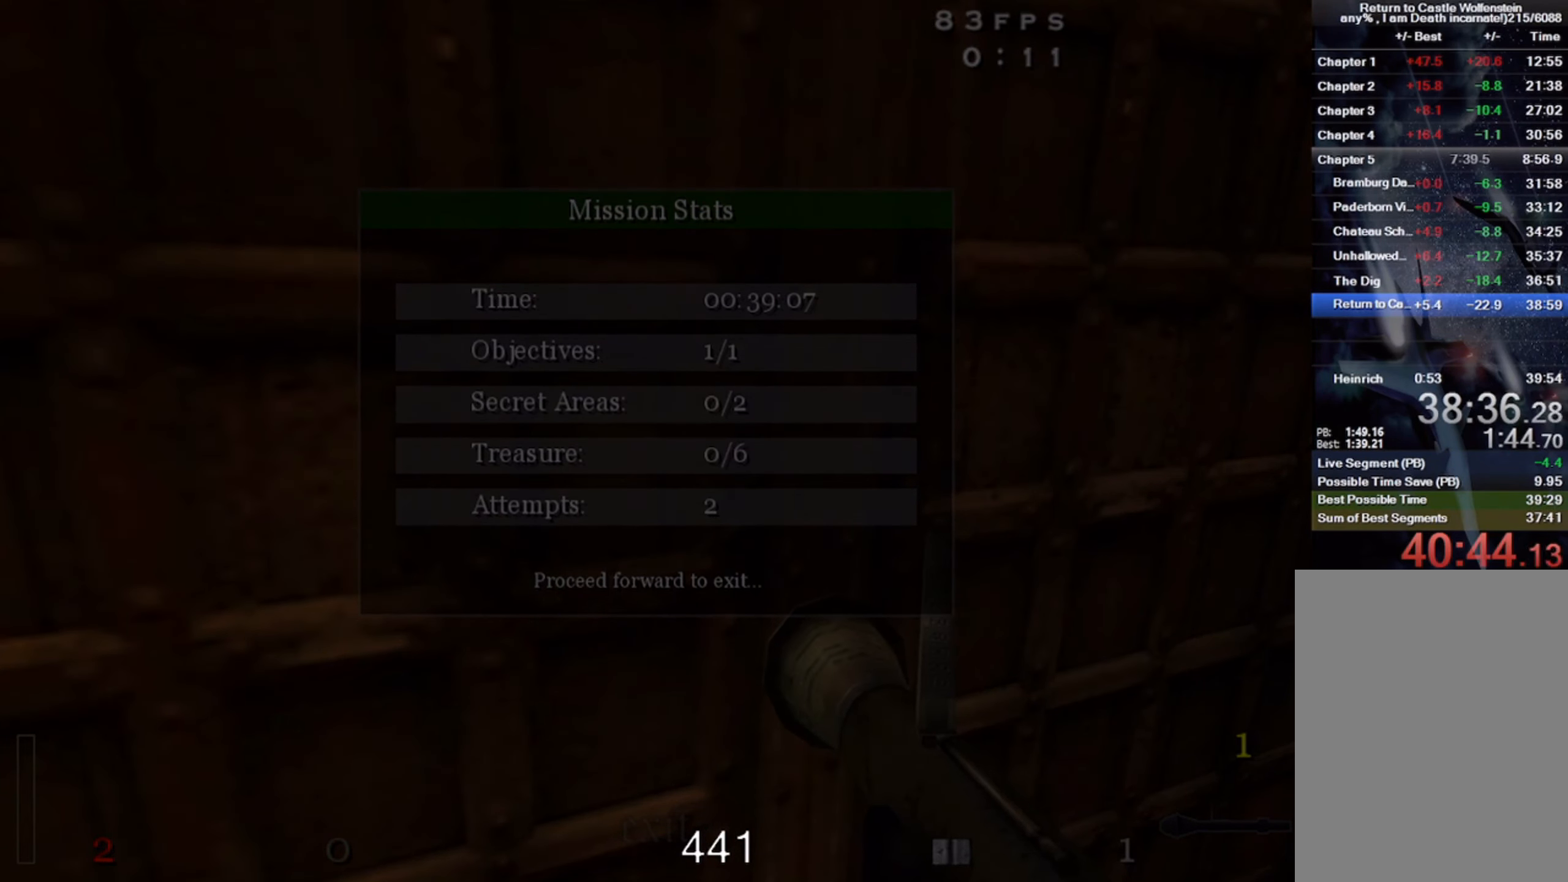
{"keys": [], "mouse": [], "events": []}
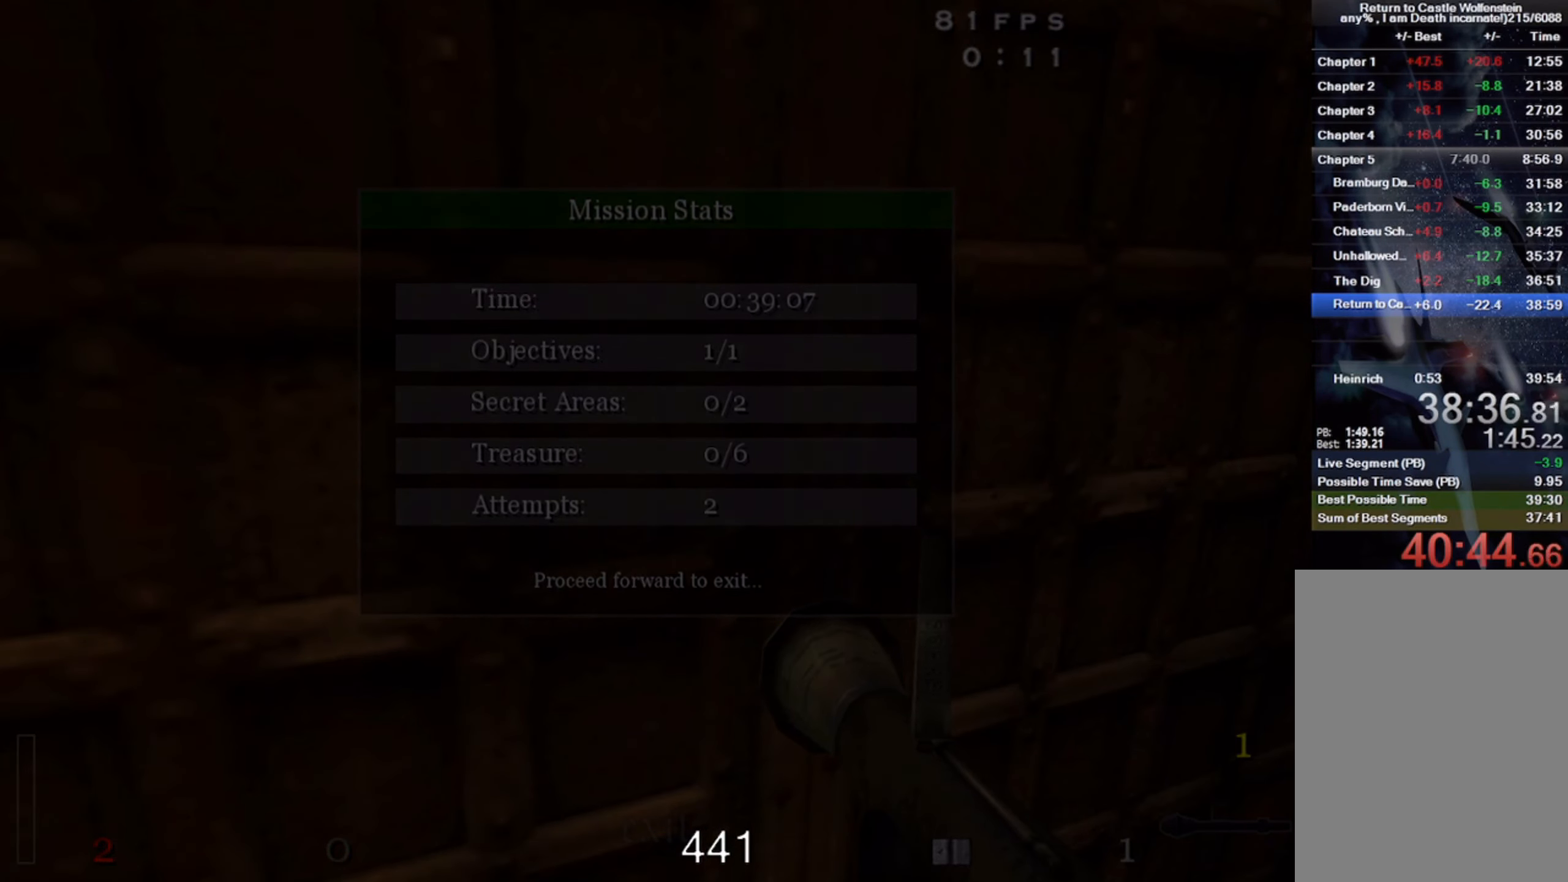
{"keys": [], "mouse": [], "events": []}
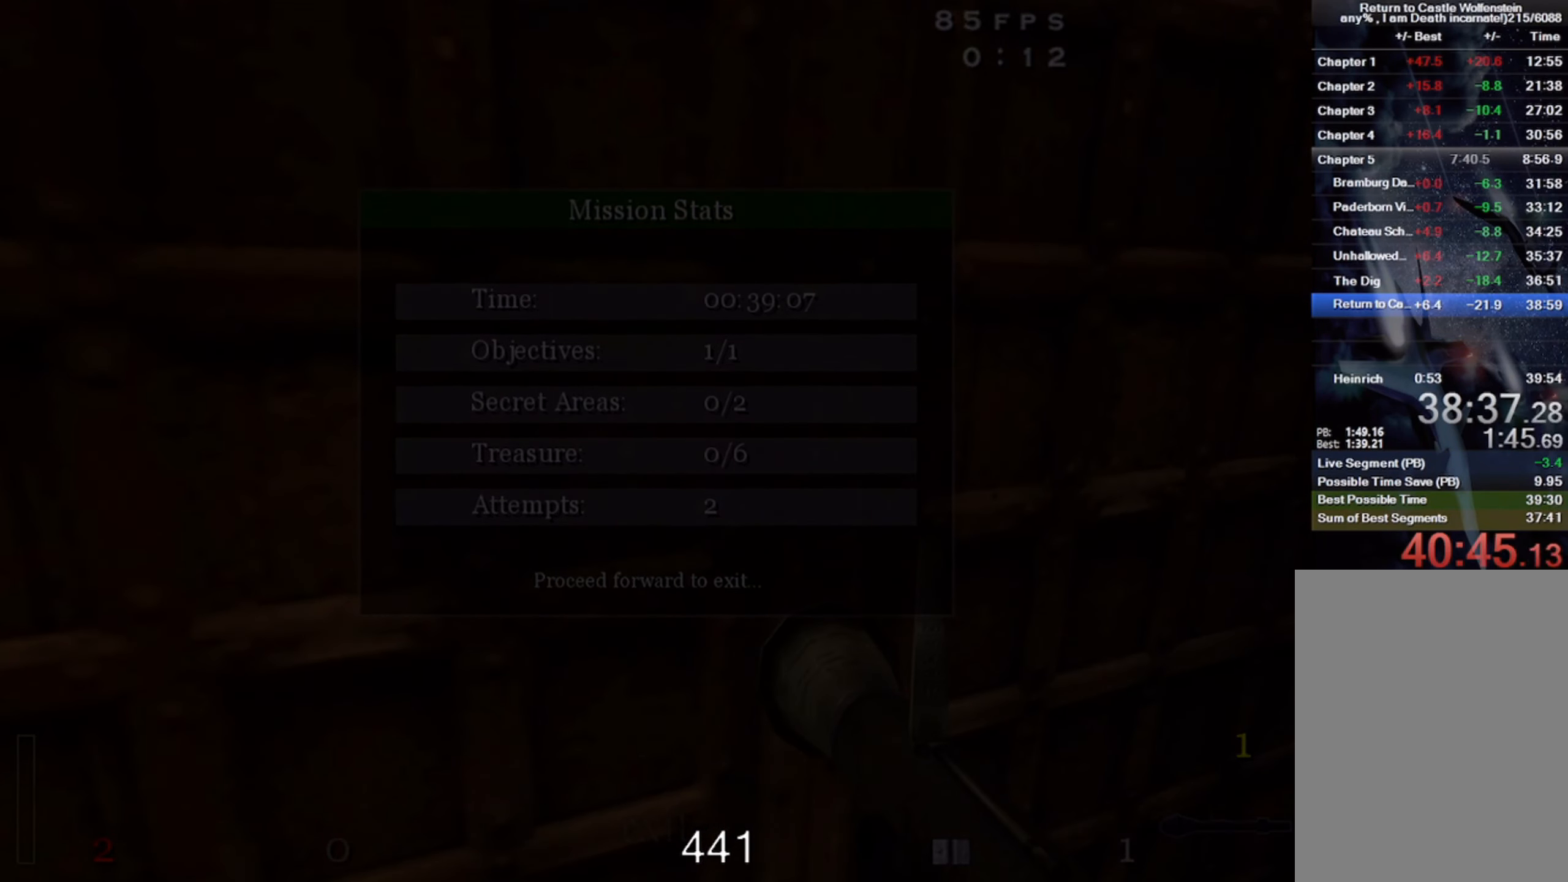
{"keys": ["w"], "mouse": [], "events": [[83, "w", "down"]]}
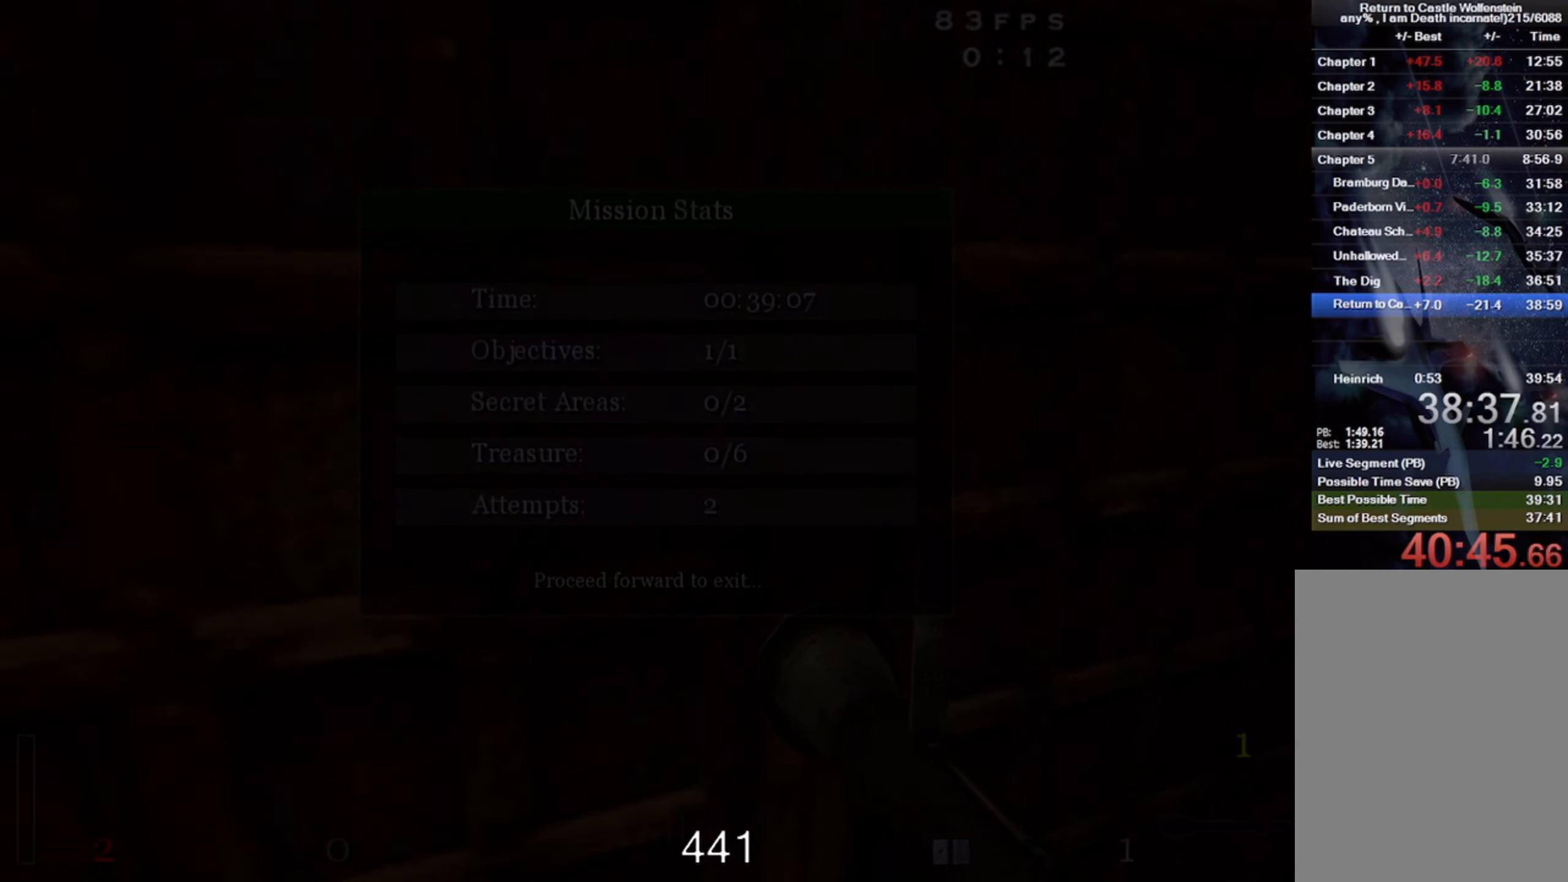
{"keys": ["w"], "mouse": [], "events": []}
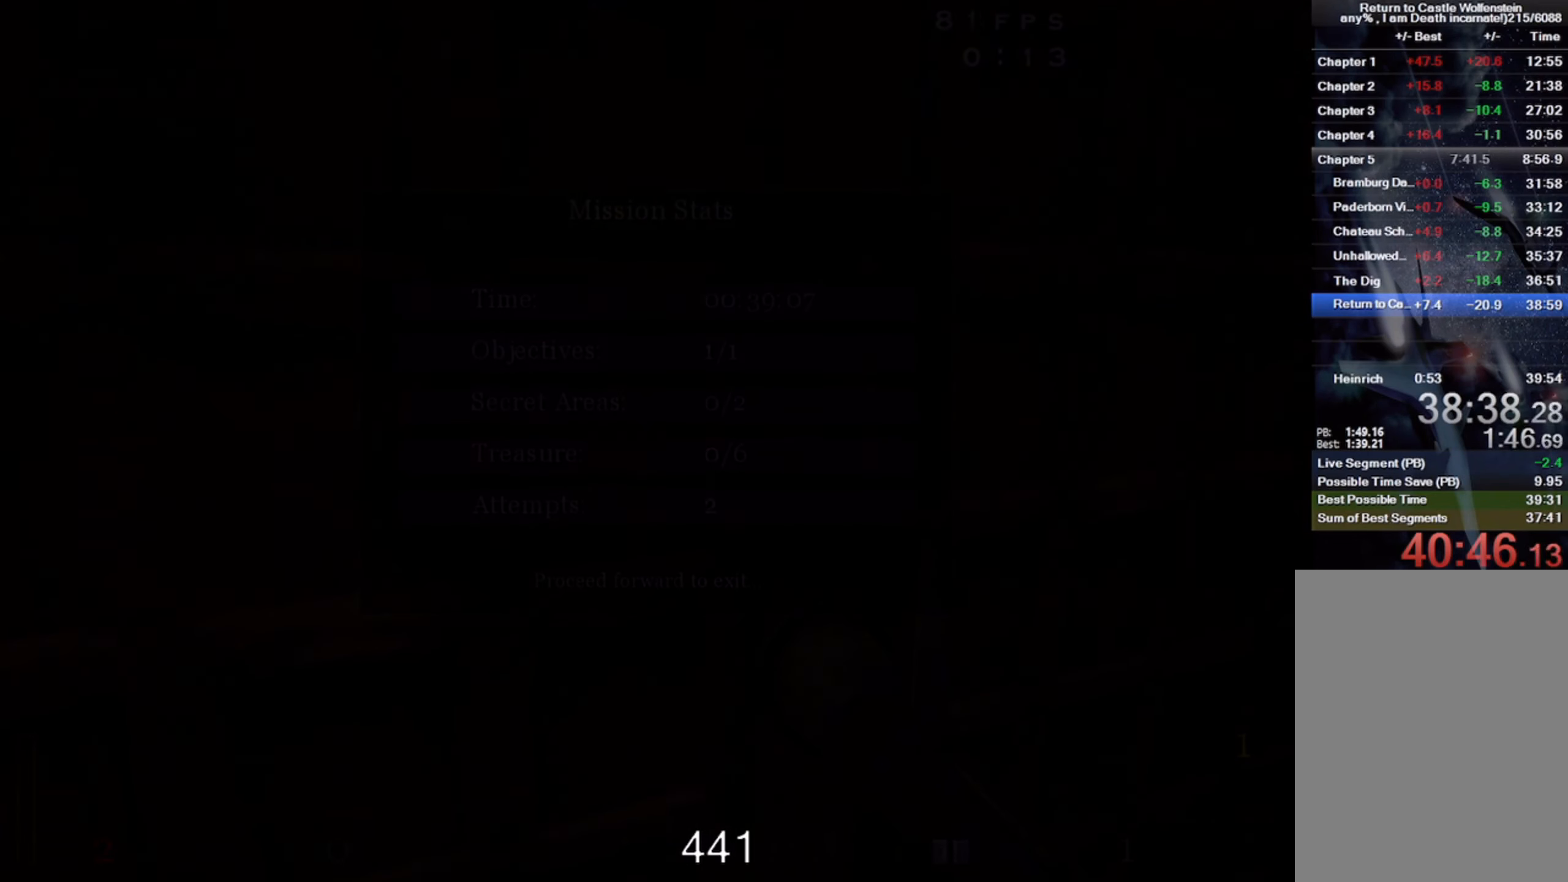
{"keys": ["w"], "mouse": [], "events": []}
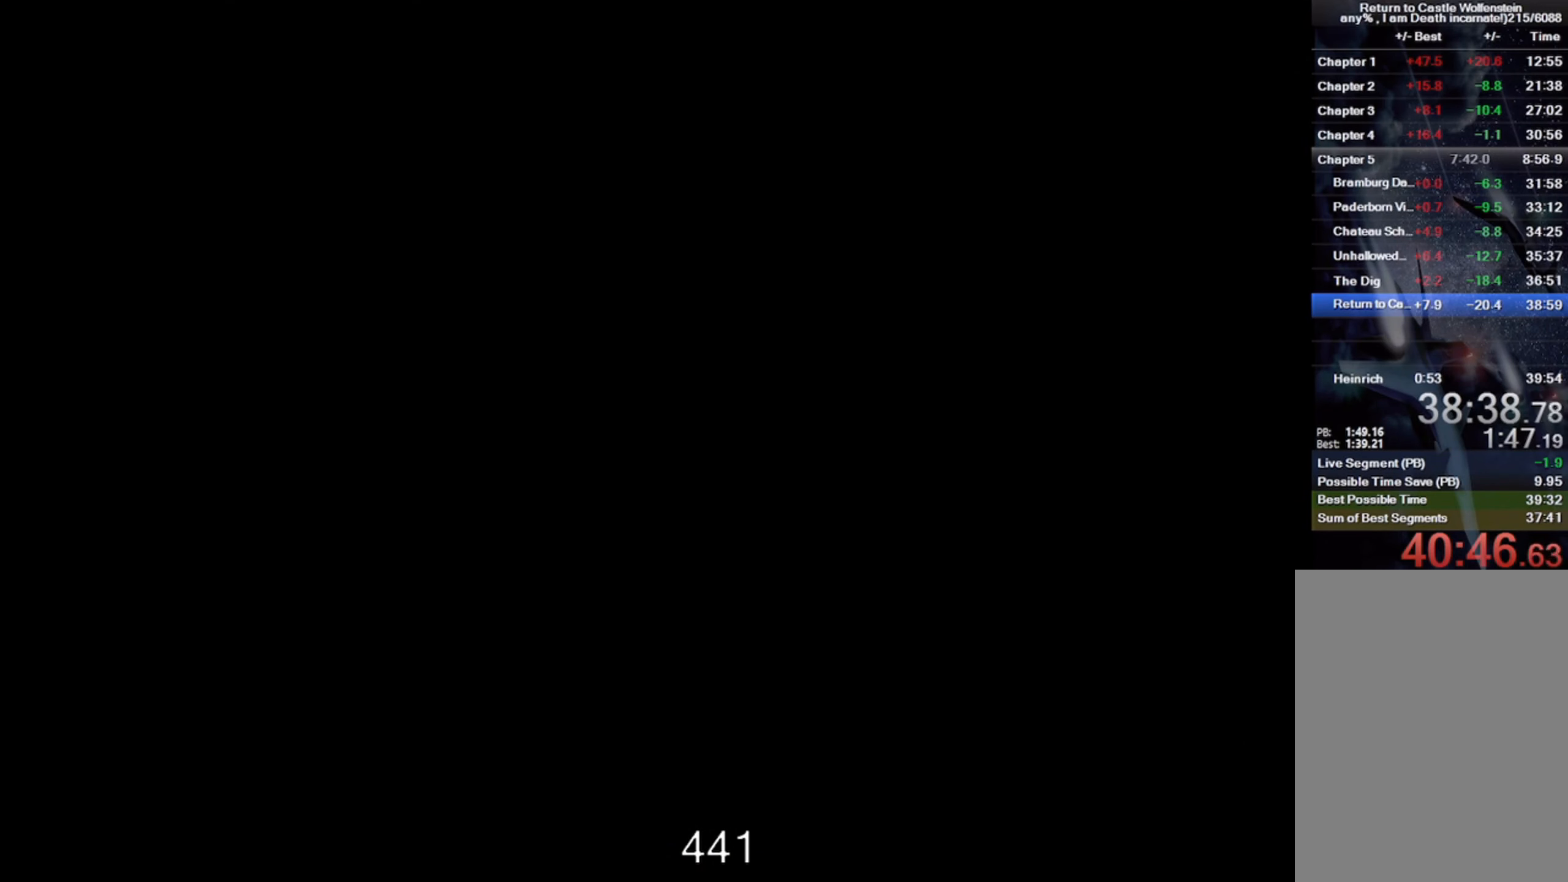
{"keys": ["w"], "mouse": [], "events": []}
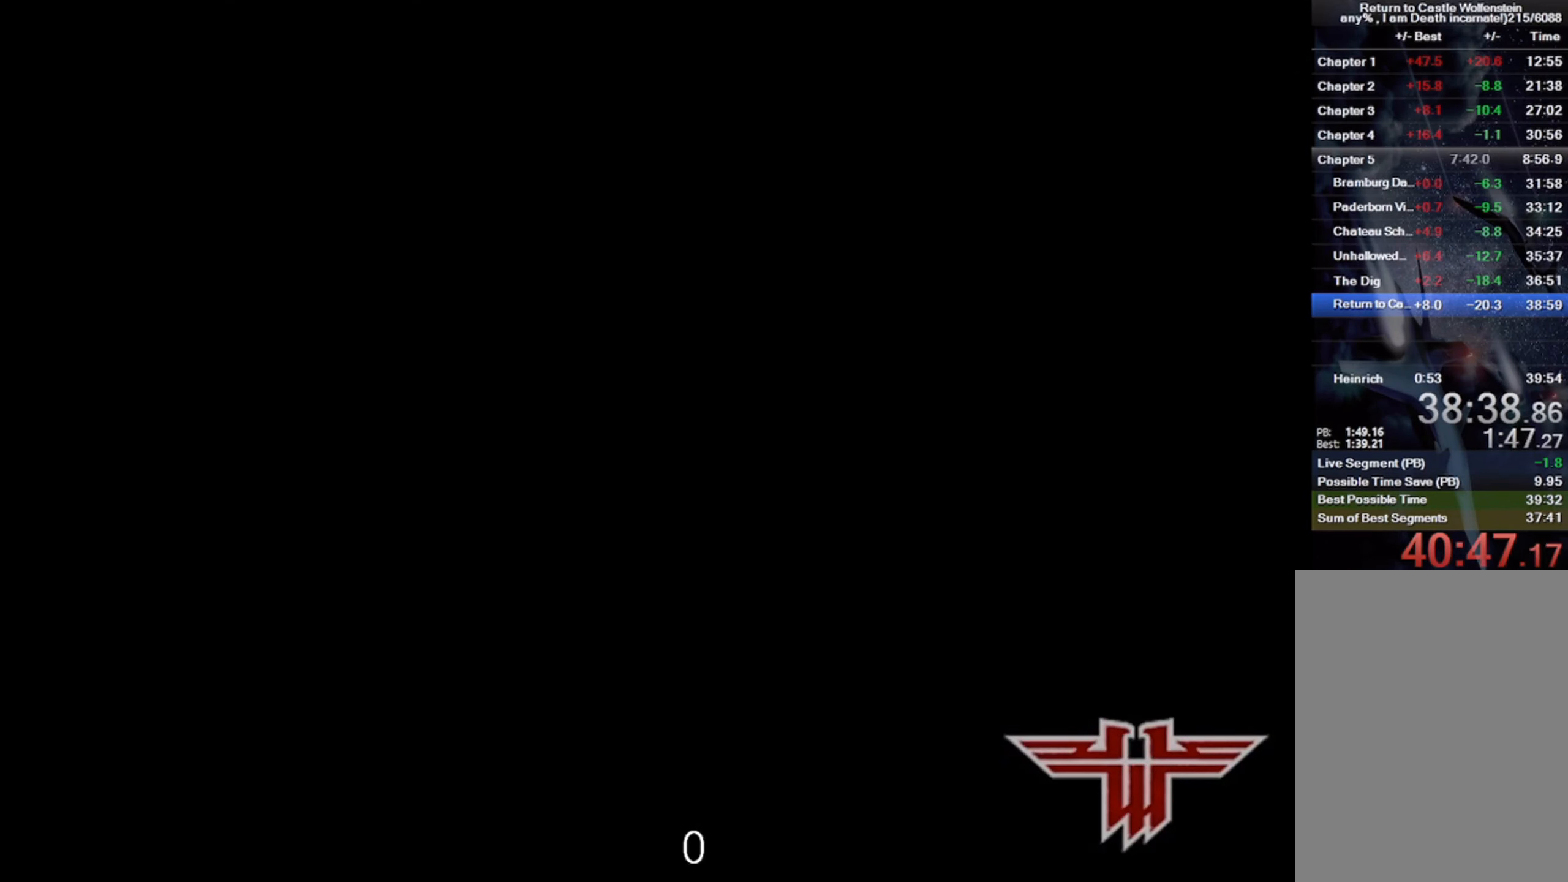
{"keys": ["w"], "mouse": [], "events": []}
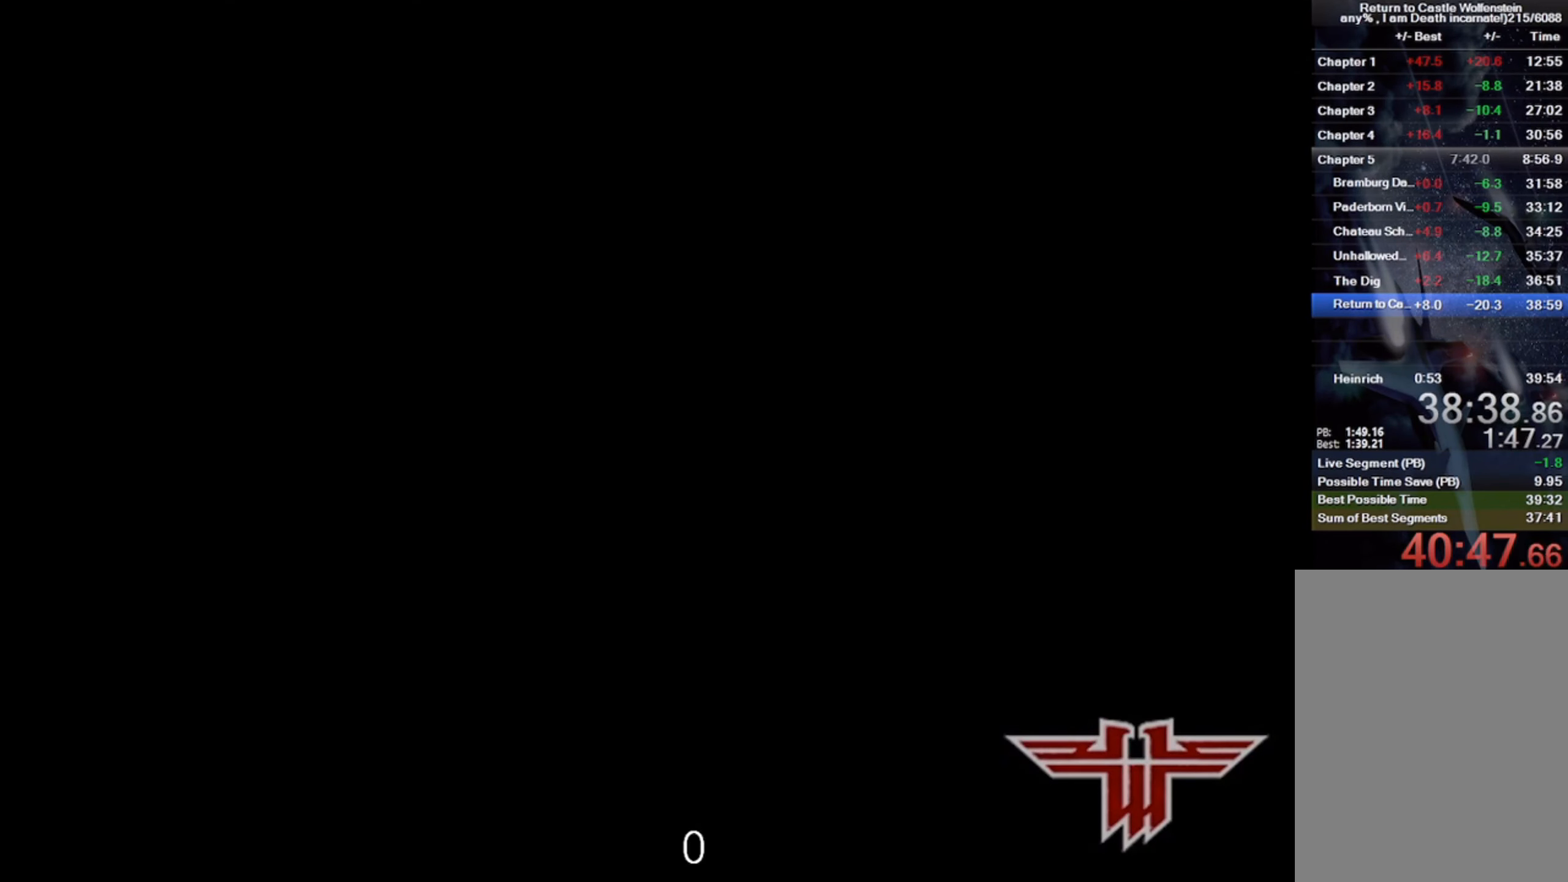
{"keys": ["w"], "mouse": [], "events": []}
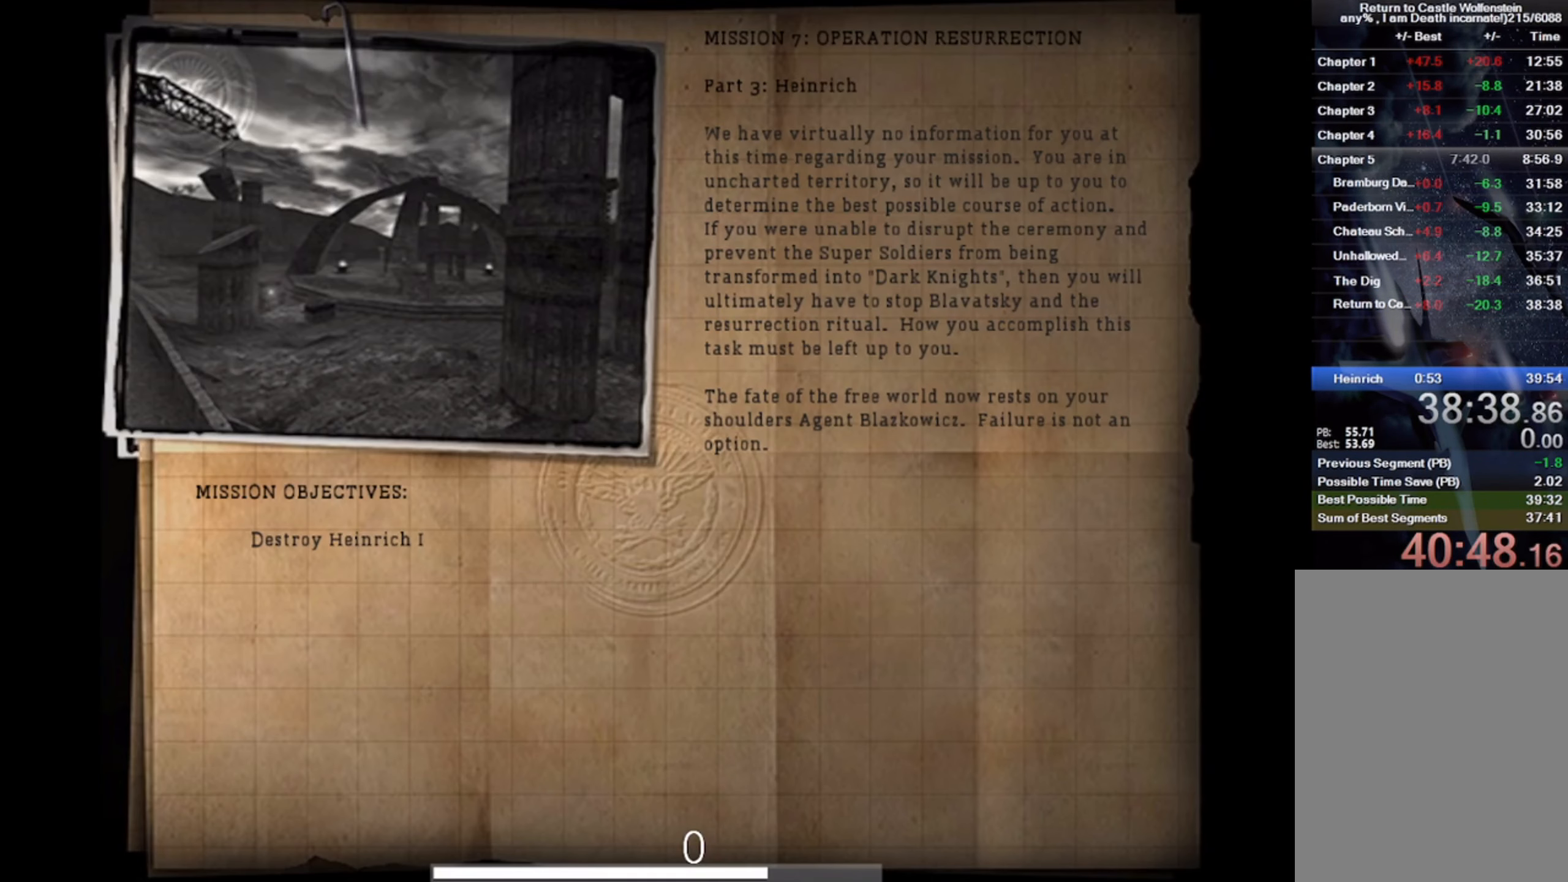
{"keys": ["w"], "mouse": [], "events": []}
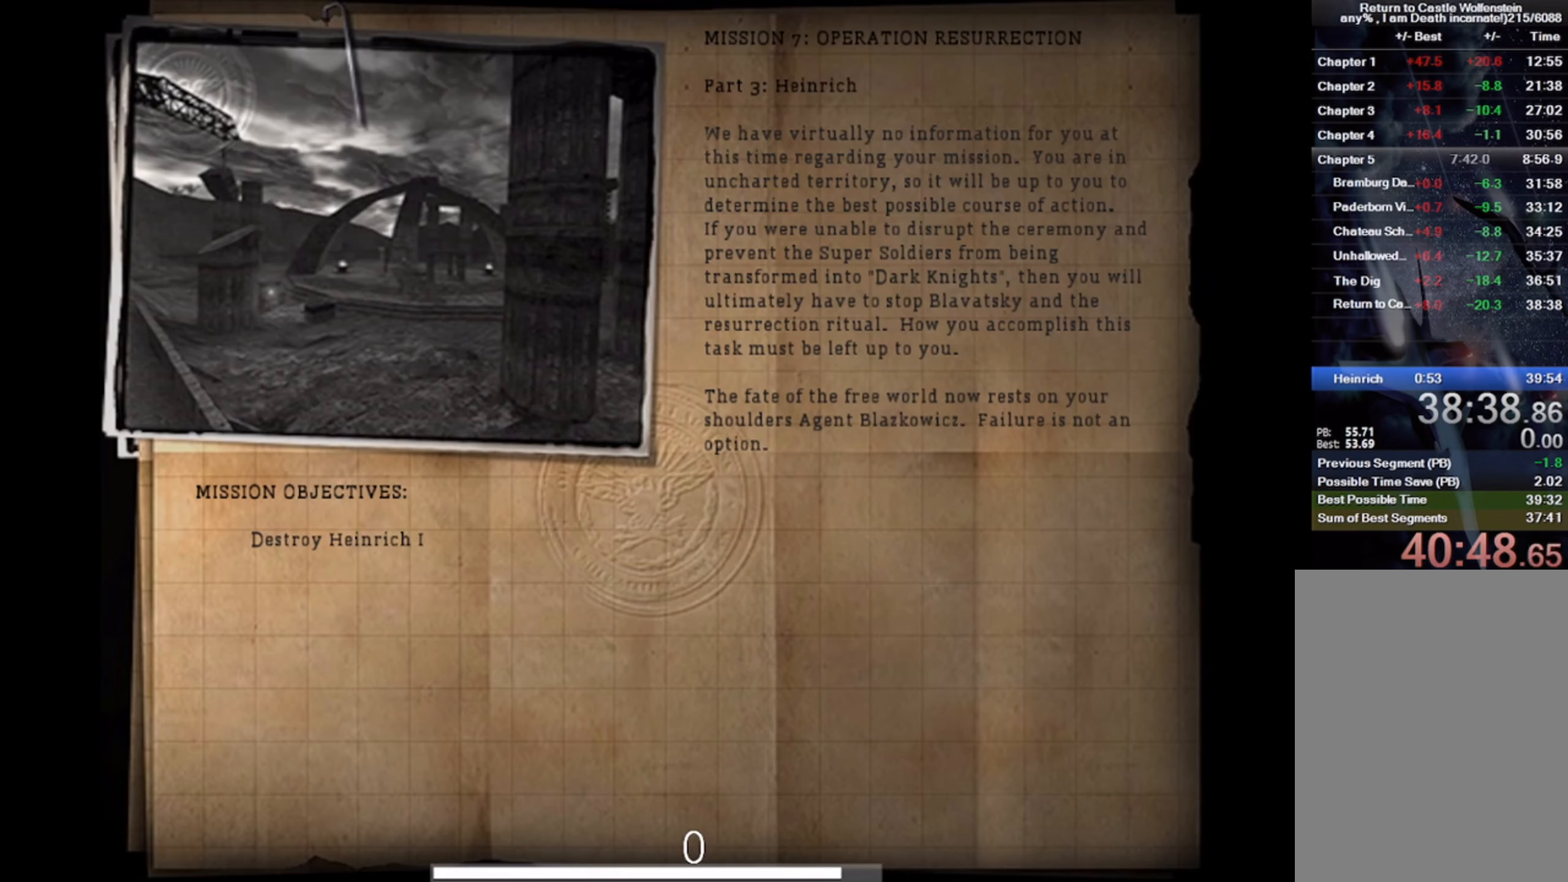
{"keys": [], "mouse": [], "events": [[267, "w", "up"]]}
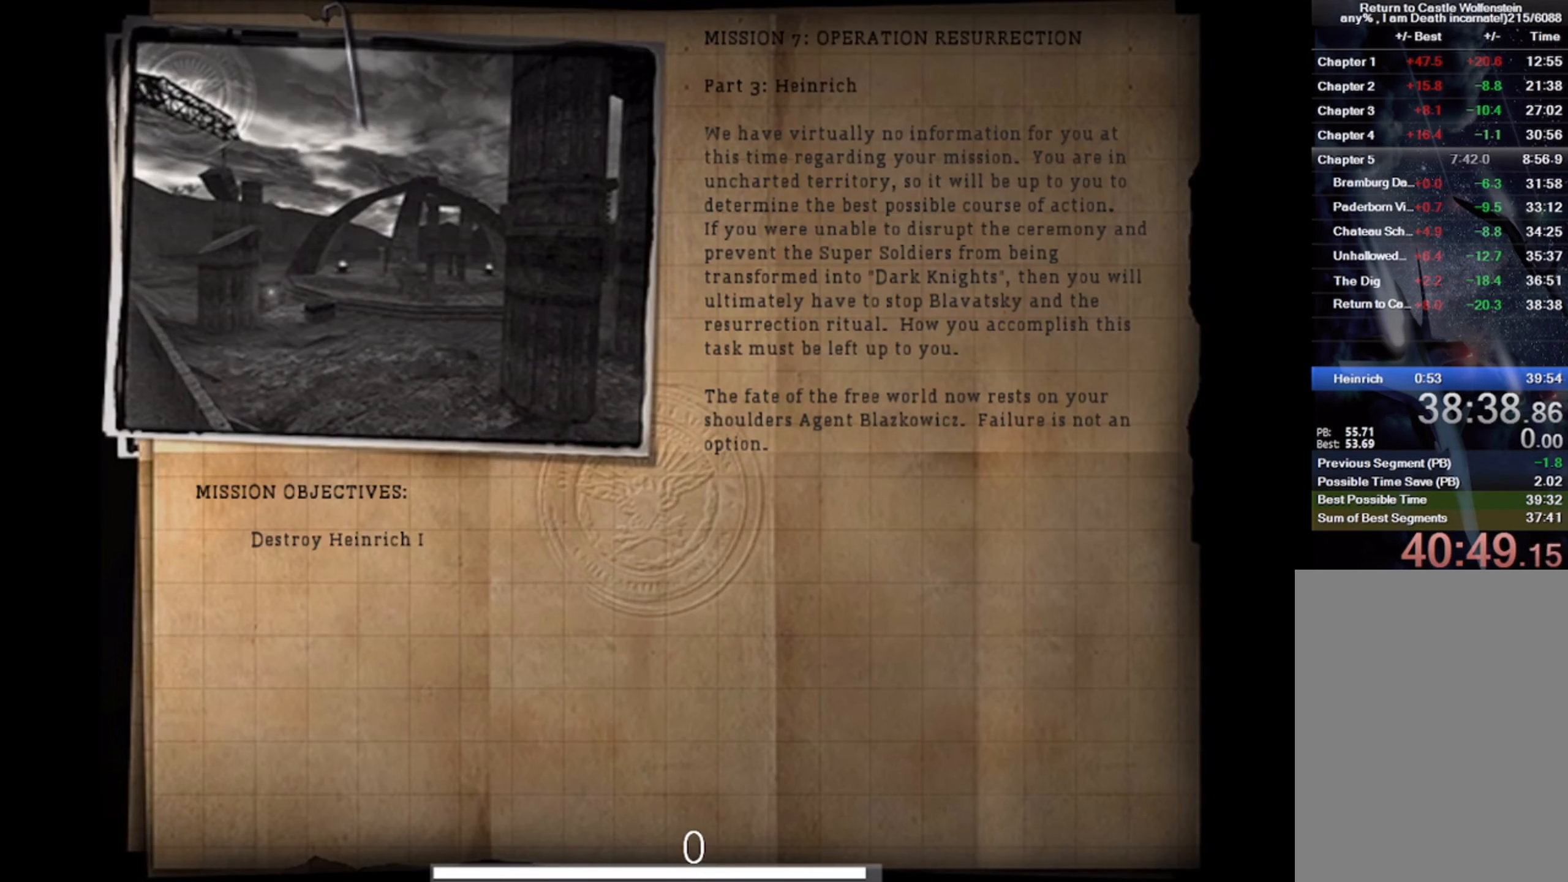
{"keys": [], "mouse": [], "events": []}
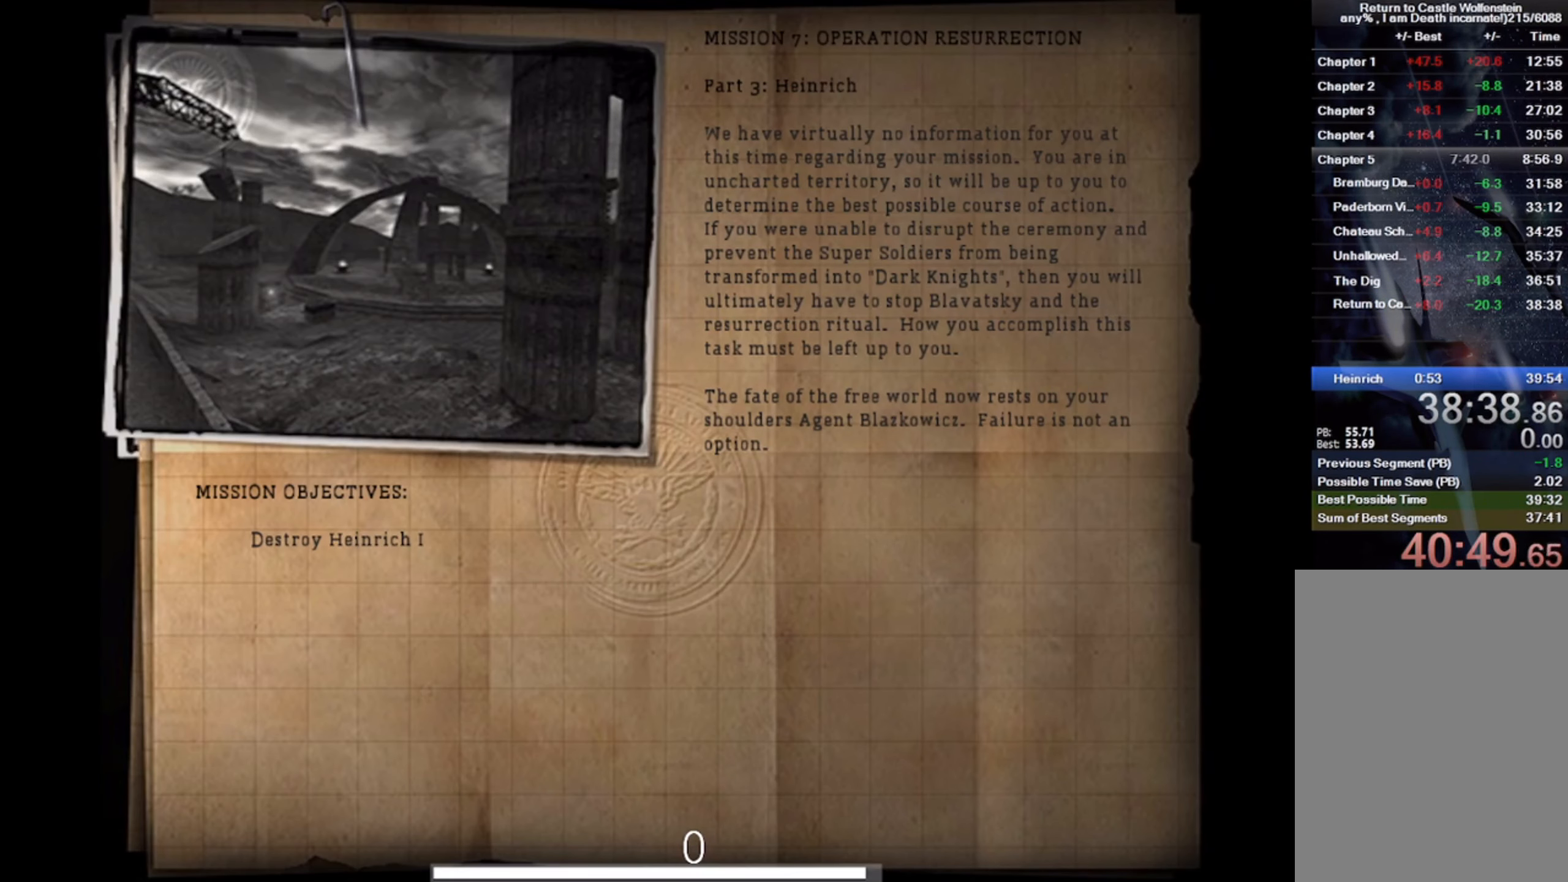
{"keys": [], "mouse": [], "events": []}
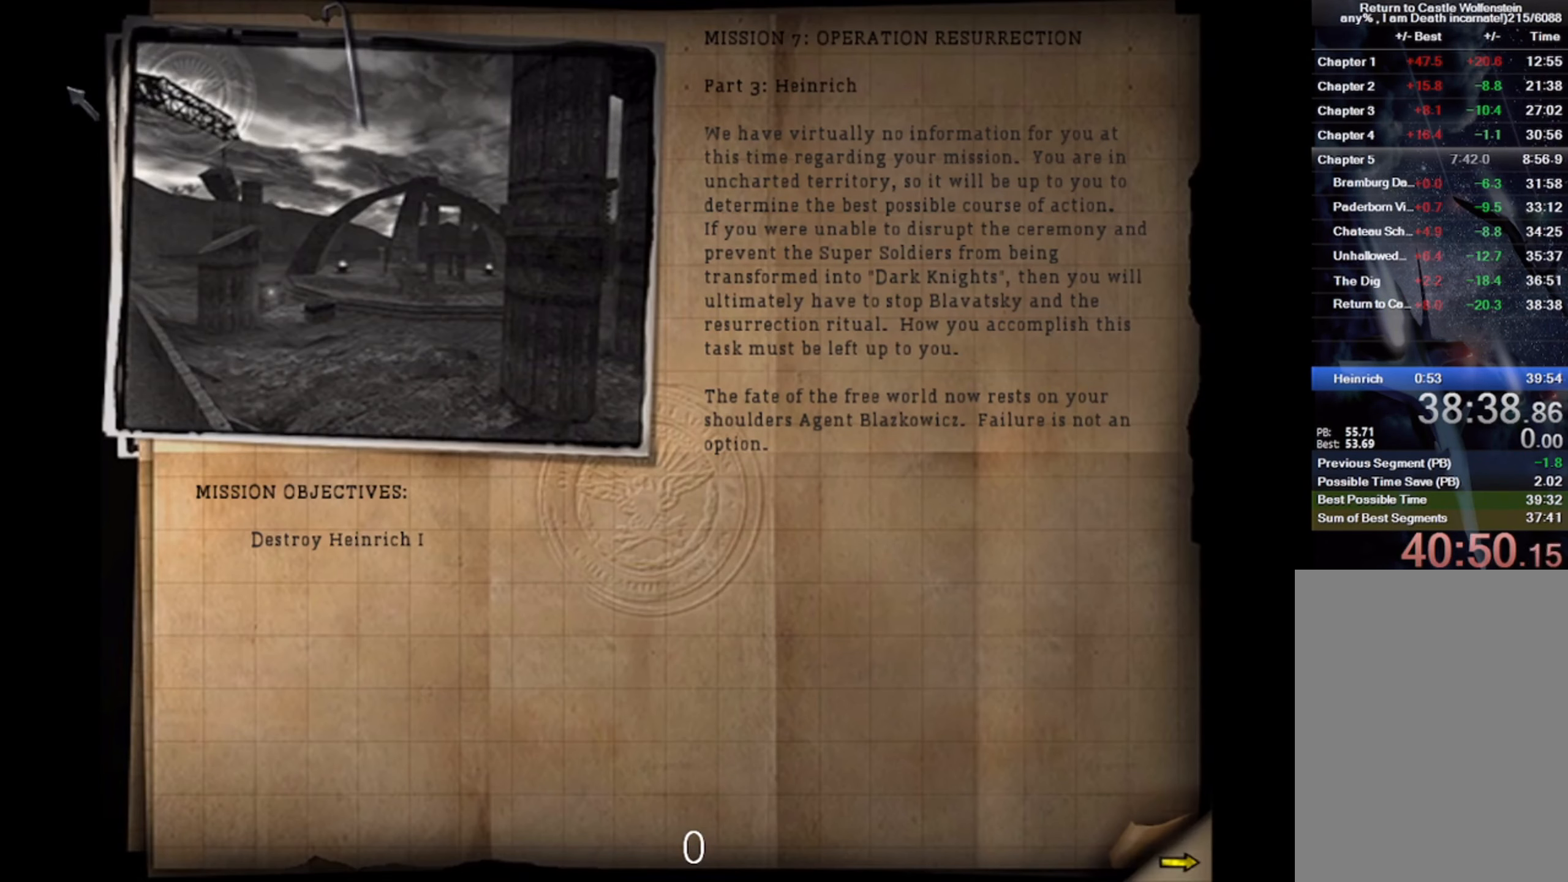
{"keys": [], "mouse": [], "events": []}
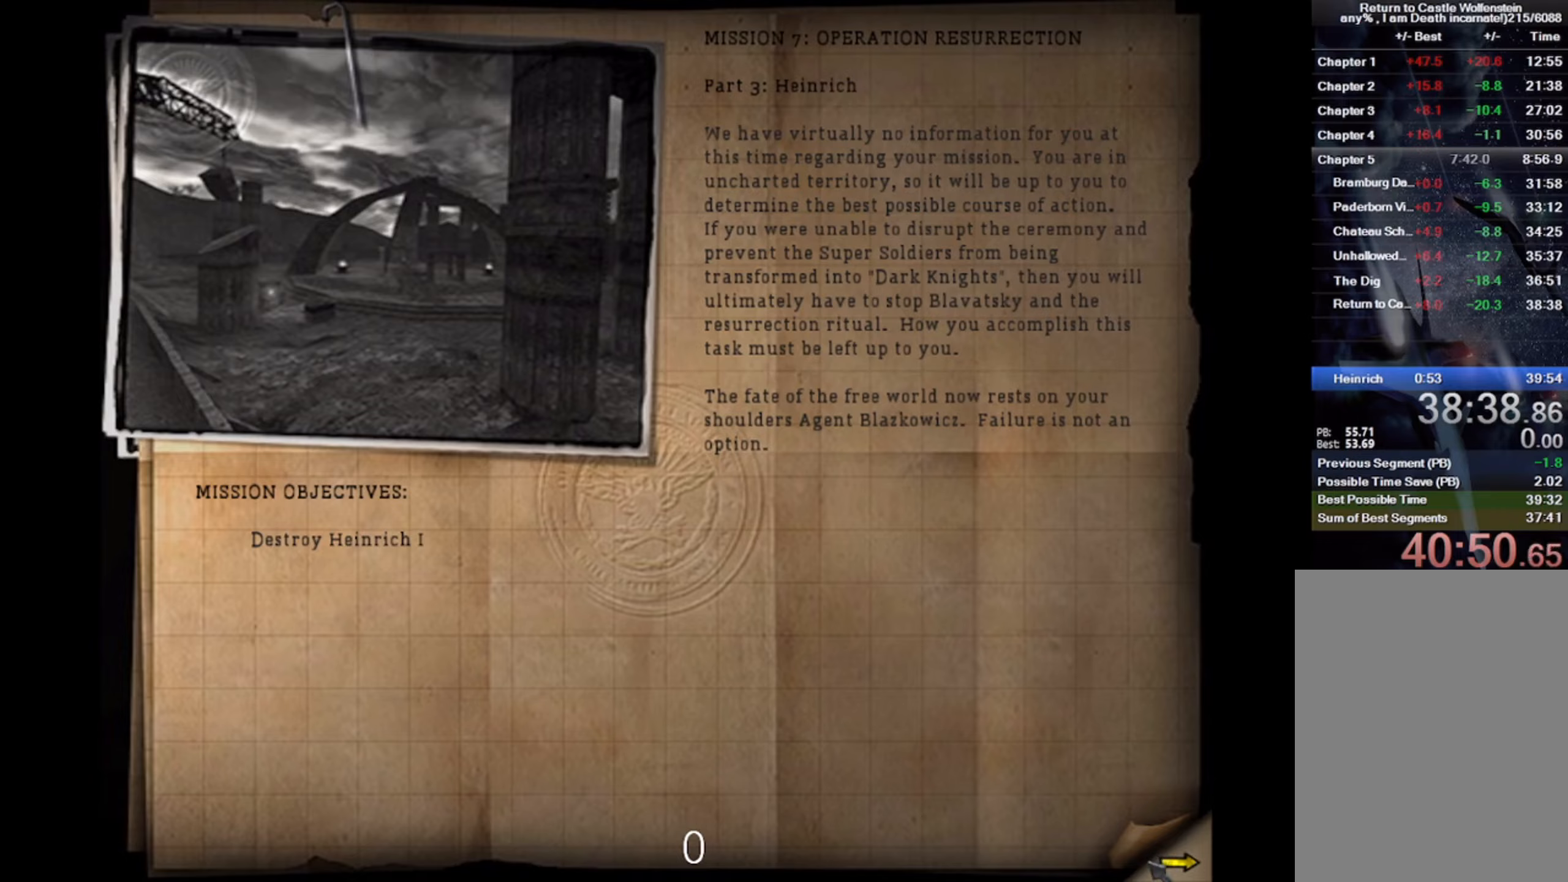
{"keys": ["w"], "mouse": [], "events": [[33, "mouse_left", "down"], [66, "space", "down"], [133, "mouse_left", "up"], [183, "space", "up"], [283, "space", "down"], [366, "space", "up"], [500, "w", "down"]]}
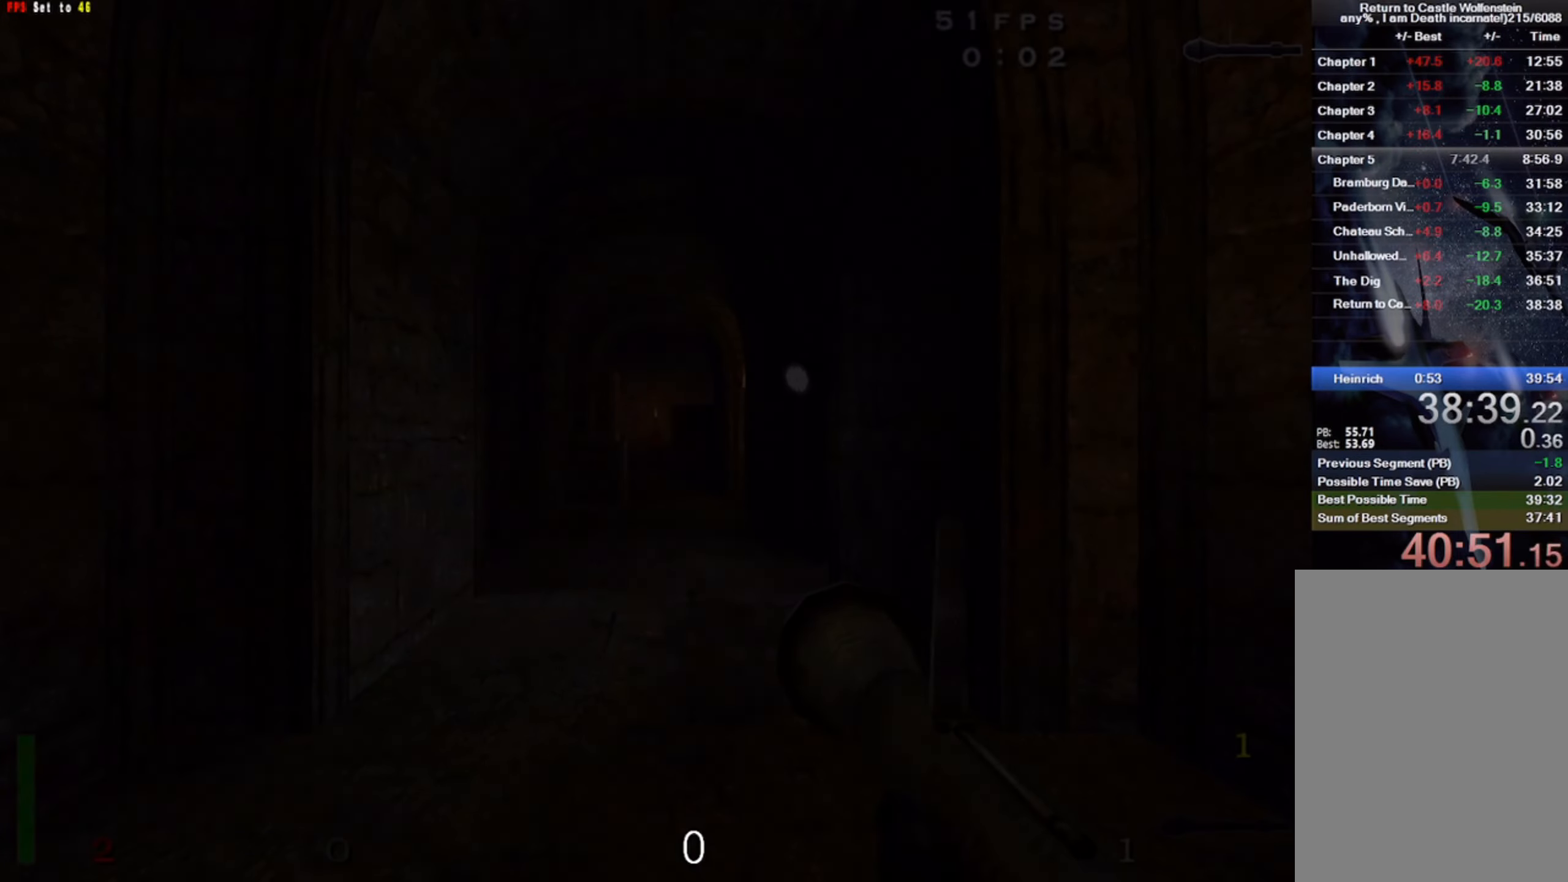
{"keys": ["shift", "w"], "mouse": [], "events": [[200, "shift", "down"]]}
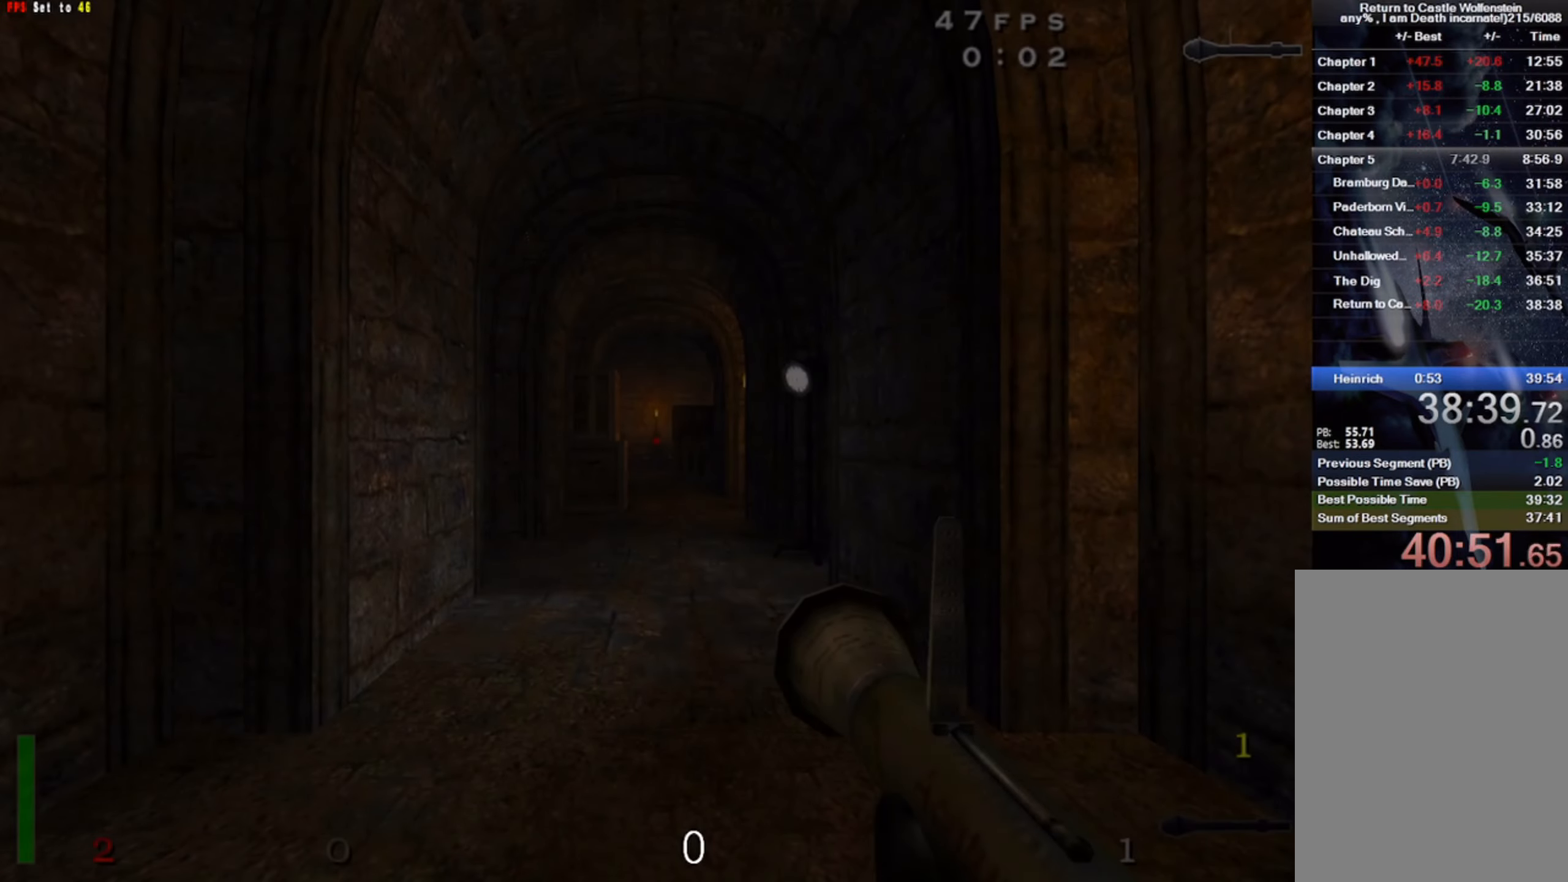
{"keys": ["shift", "w"], "mouse": [], "events": []}
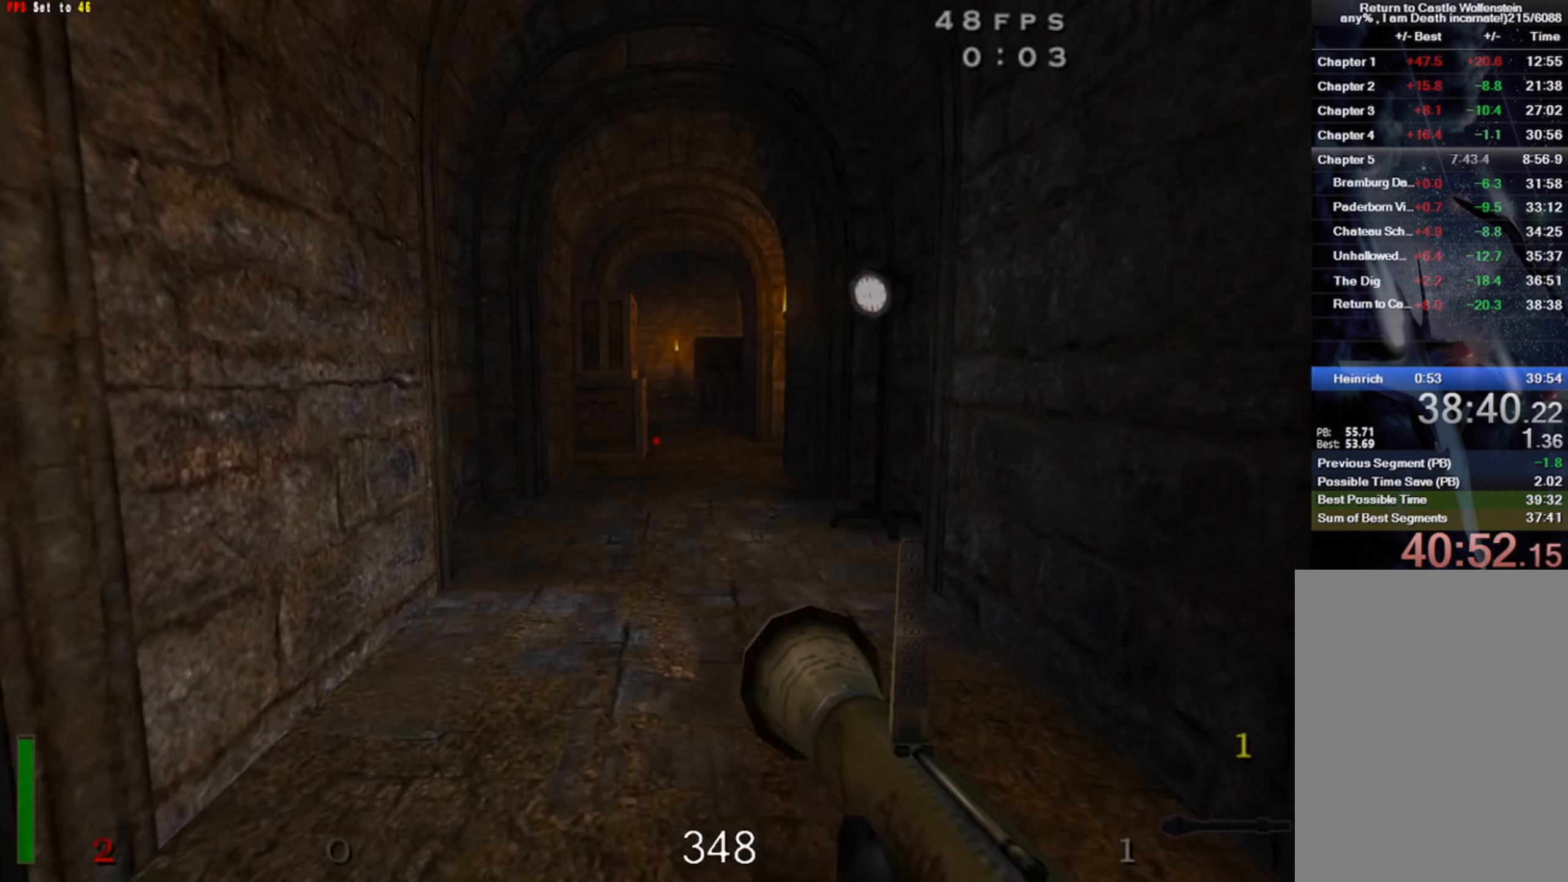
{"keys": ["a", "shift", "w"], "mouse": [], "events": [[333, "space", "down"], [366, "a", "down"], [466, "space", "up"]]}
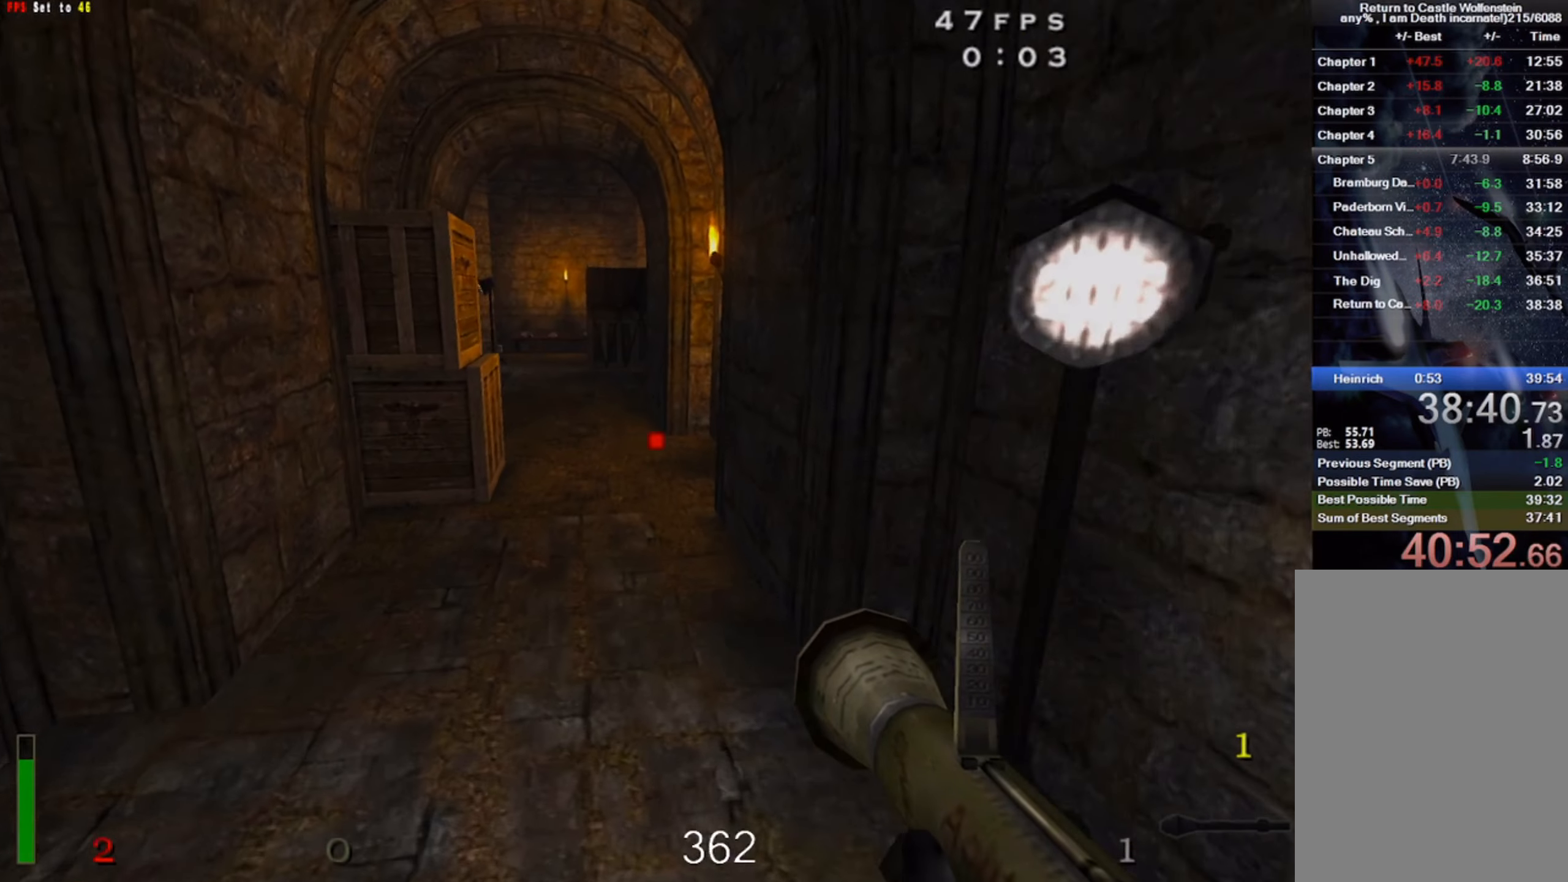
{"keys": ["shift", "space", "w"], "mouse": [], "events": [[433, "space", "down"], [483, "a", "up"]]}
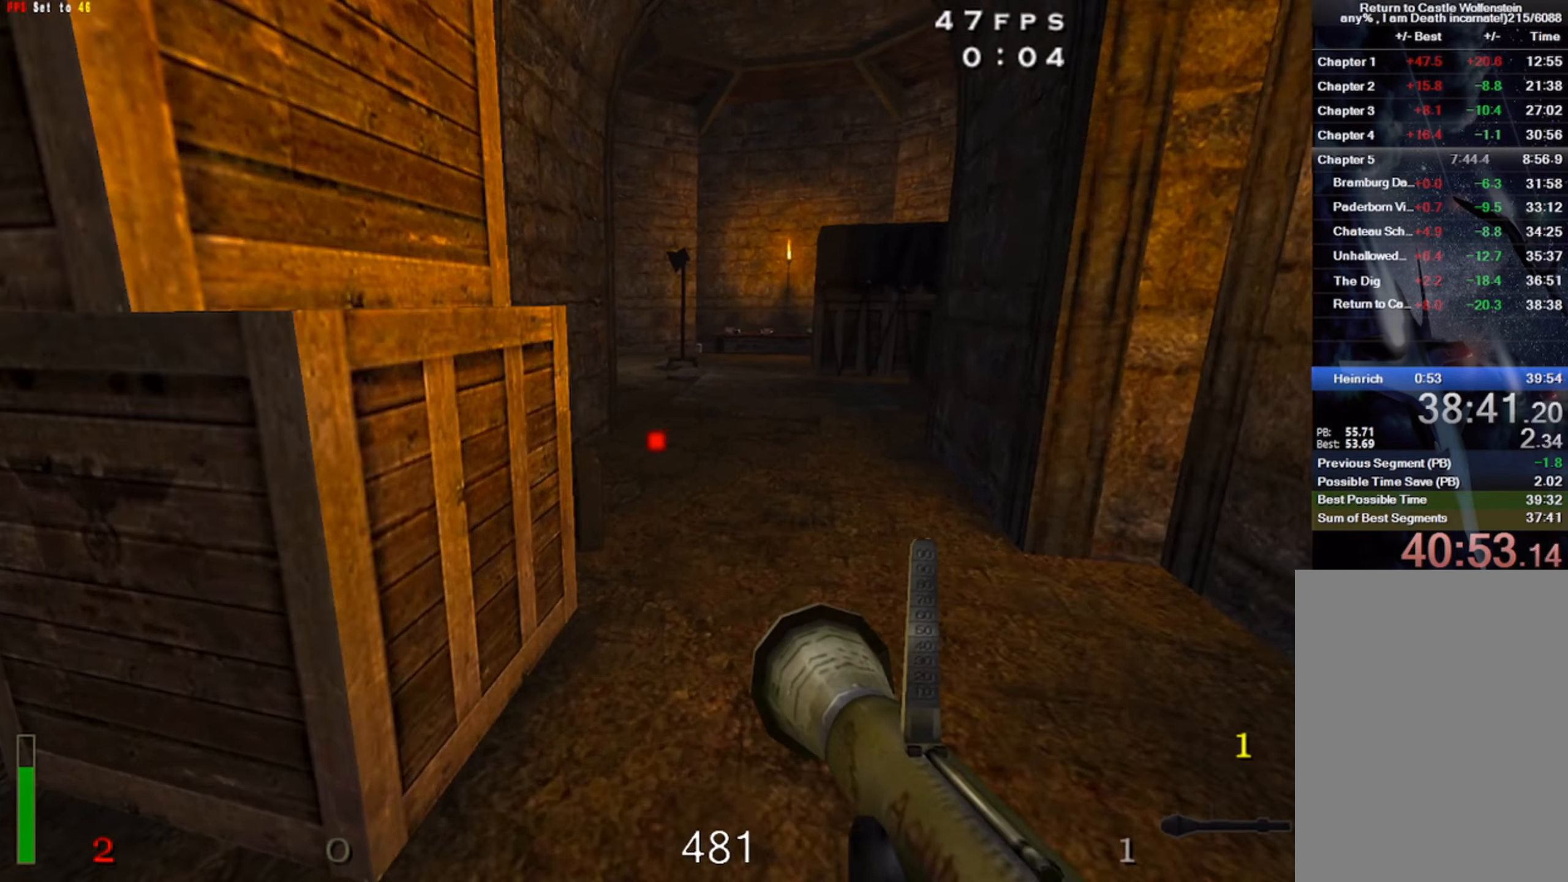
{"keys": ["shift", "w"], "mouse": [], "events": [[66, "space", "up"], [266, "1", "down"], [366, "1", "up"]]}
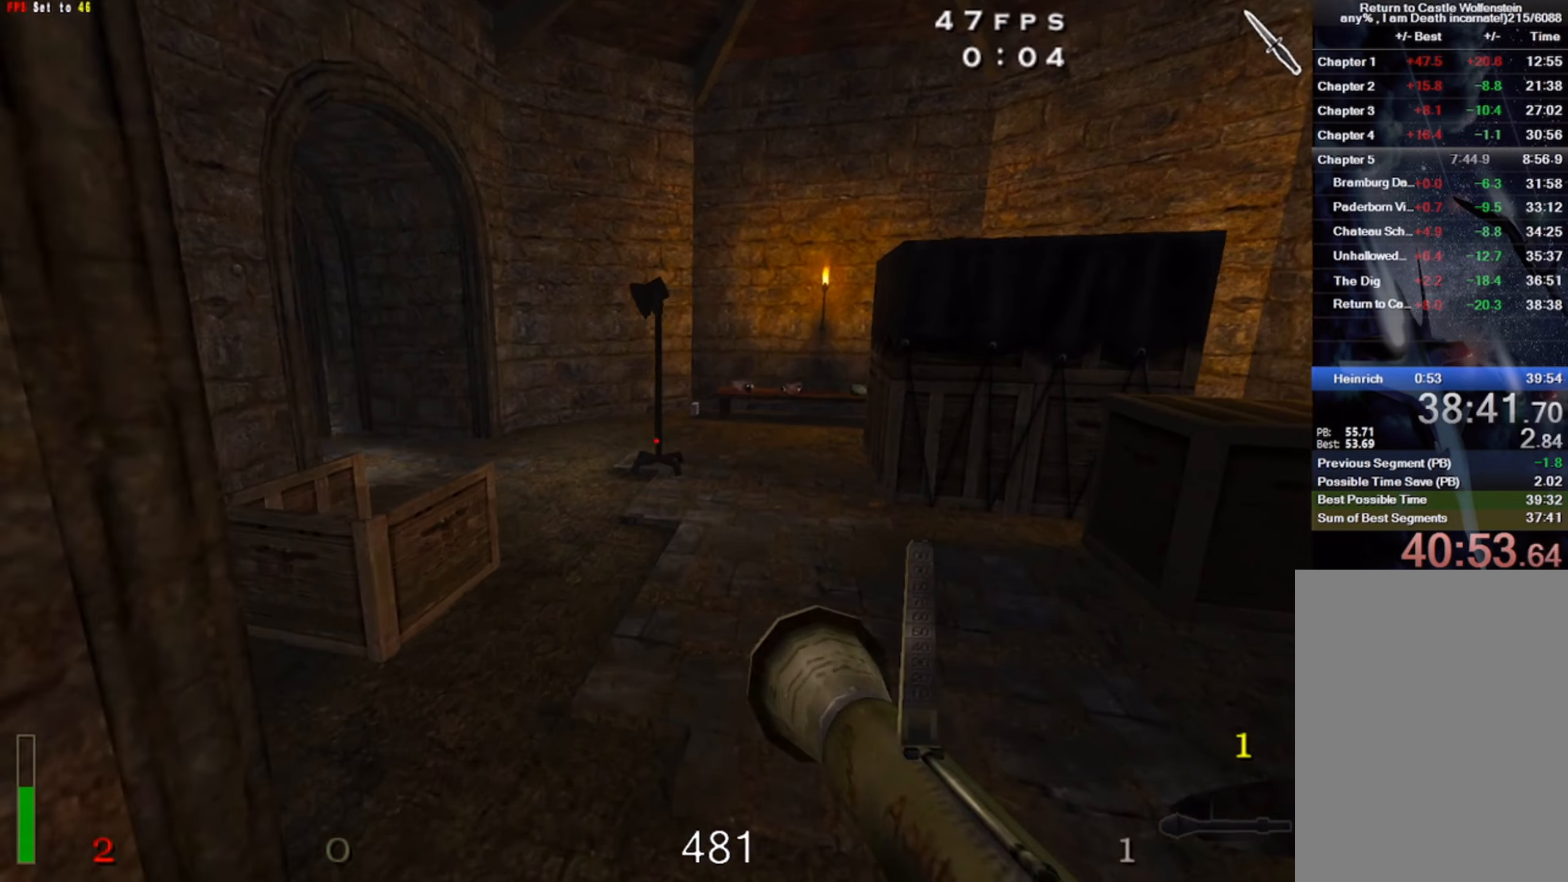
{"keys": ["a", "shift", "w"], "mouse": [], "events": [[300, "a", "down"]]}
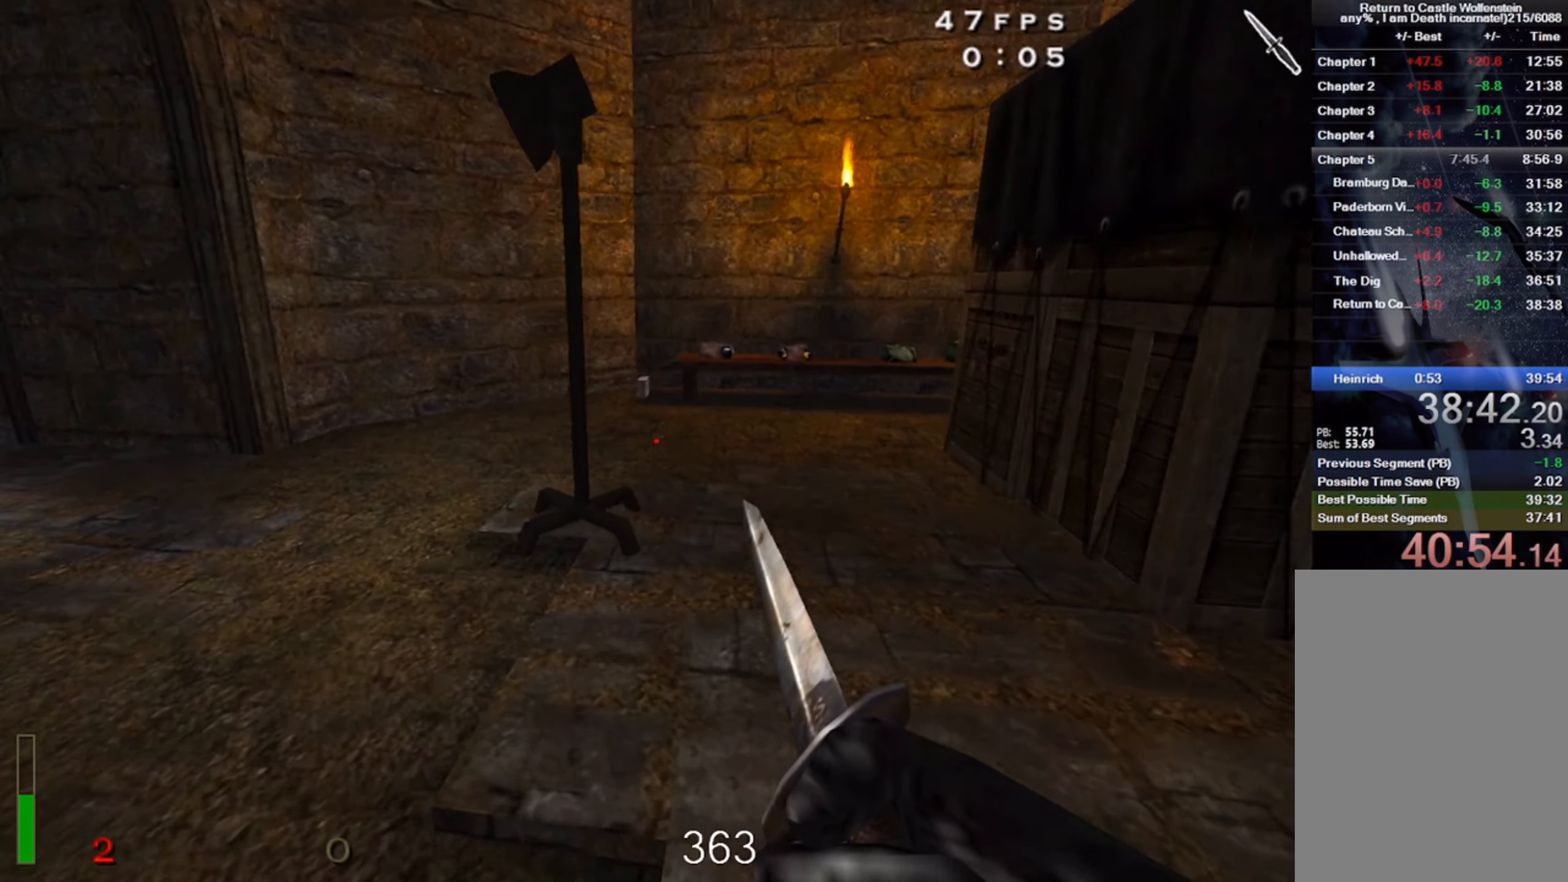
{"keys": ["a", "shift"], "mouse": ["right"], "events": [[183, "space", "down"], [300, "space", "up"], [366, "mouse_right", "down"], [450, "w", "up"]]}
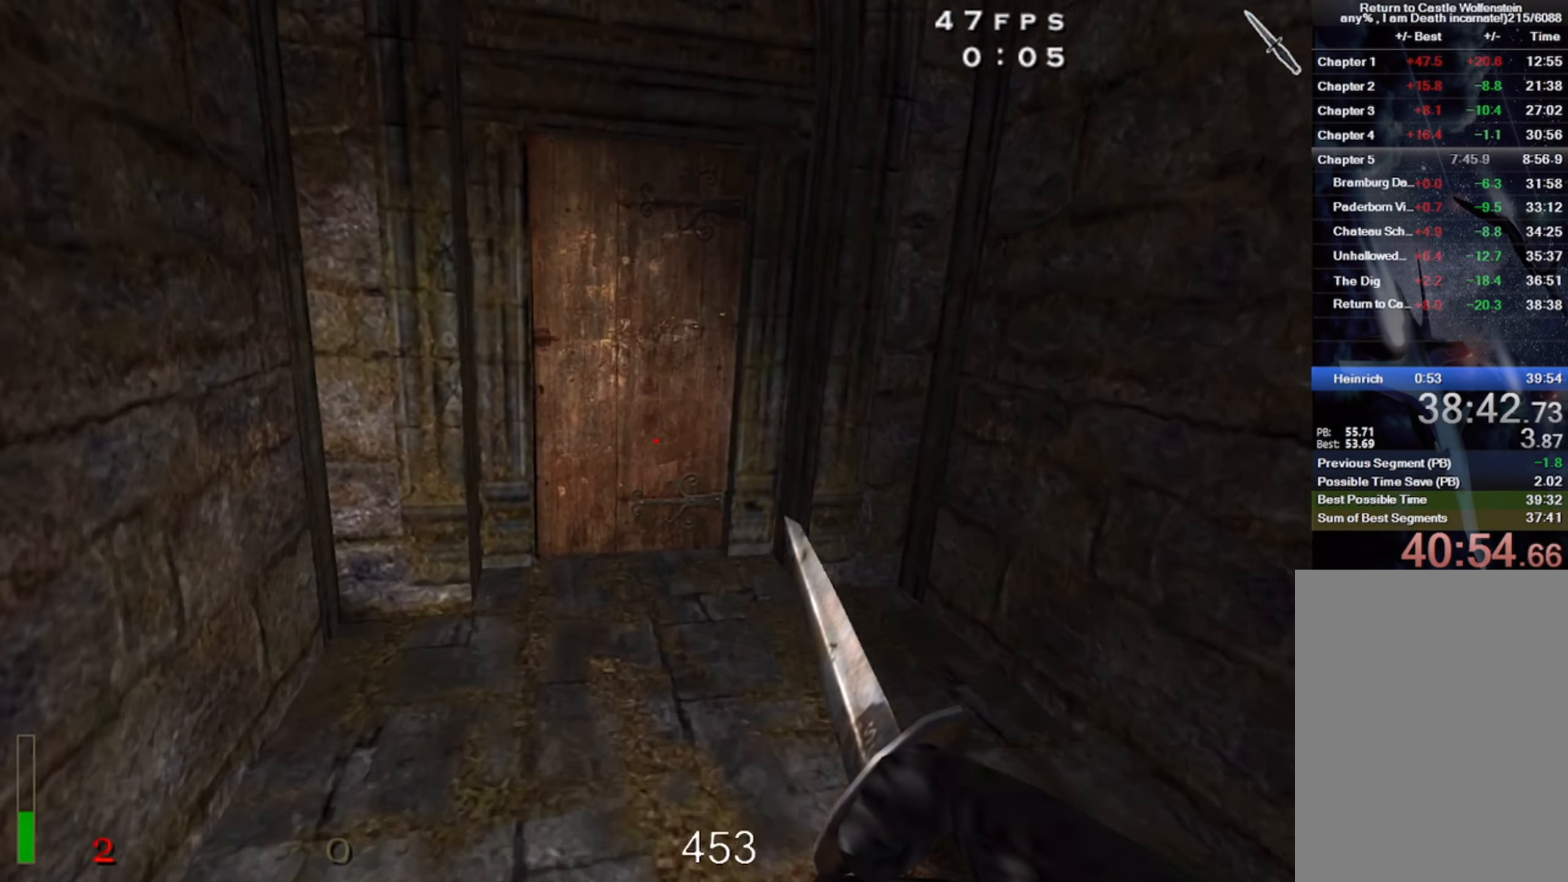
{"keys": ["w", "x"], "mouse": [], "events": [[233, "mouse_right", "up"], [266, "w", "down"], [316, "x", "down"], [383, "a", "up"], [483, "shift", "up"]]}